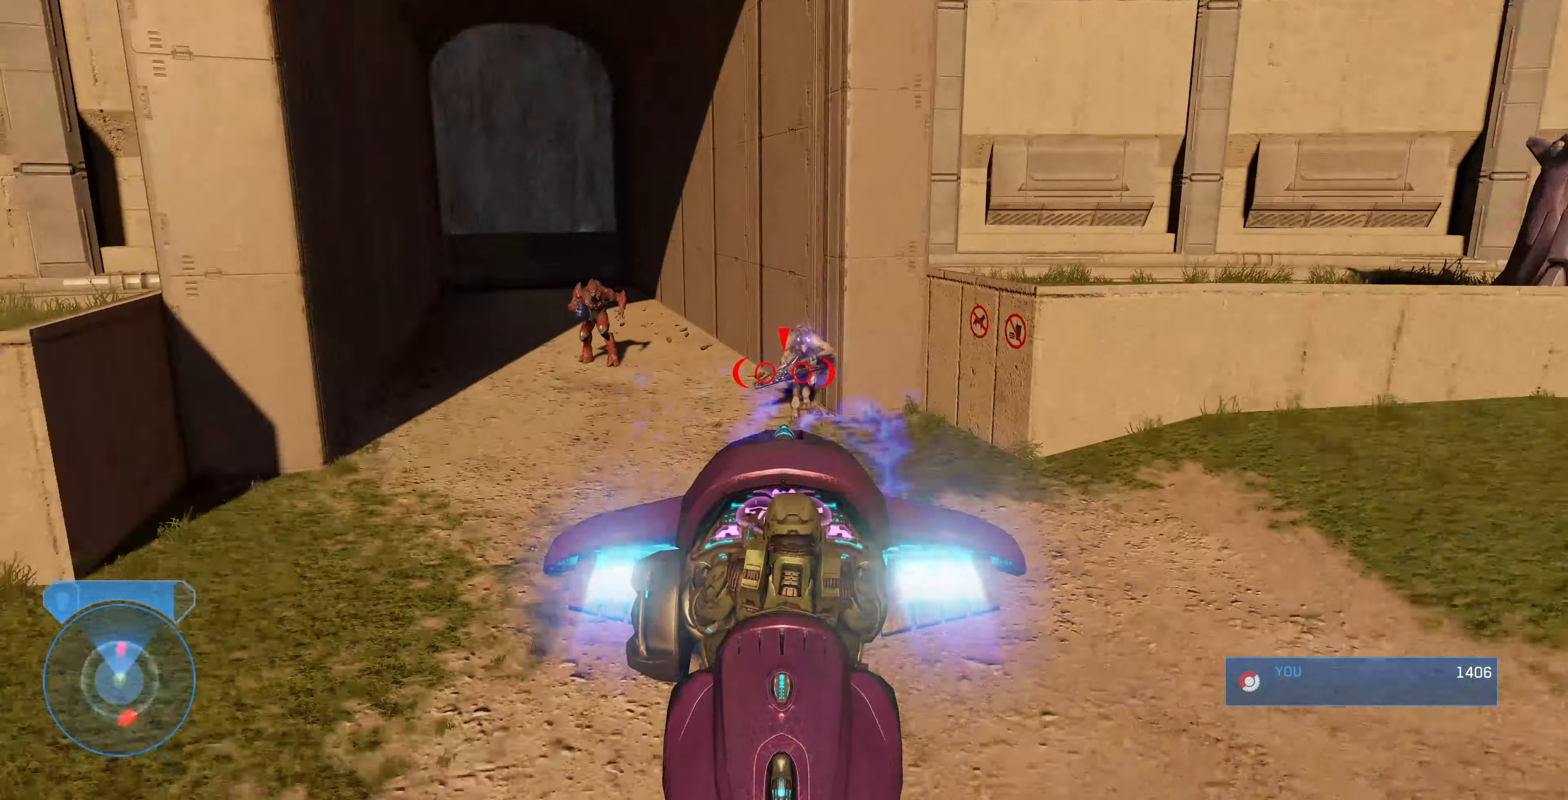
Gameplay with a controller (PlayStation layout); each line is a JSON object with the inputs held at the frame after it. "events" lists button and stick changes between this image and that frame as [ms after this image, input, new state], when the widget could be followed in between.
{"buttons": ["L2"], "left_stick": "left", "right_stick": "left", "events": [[500, "left_stick", "left"]]}
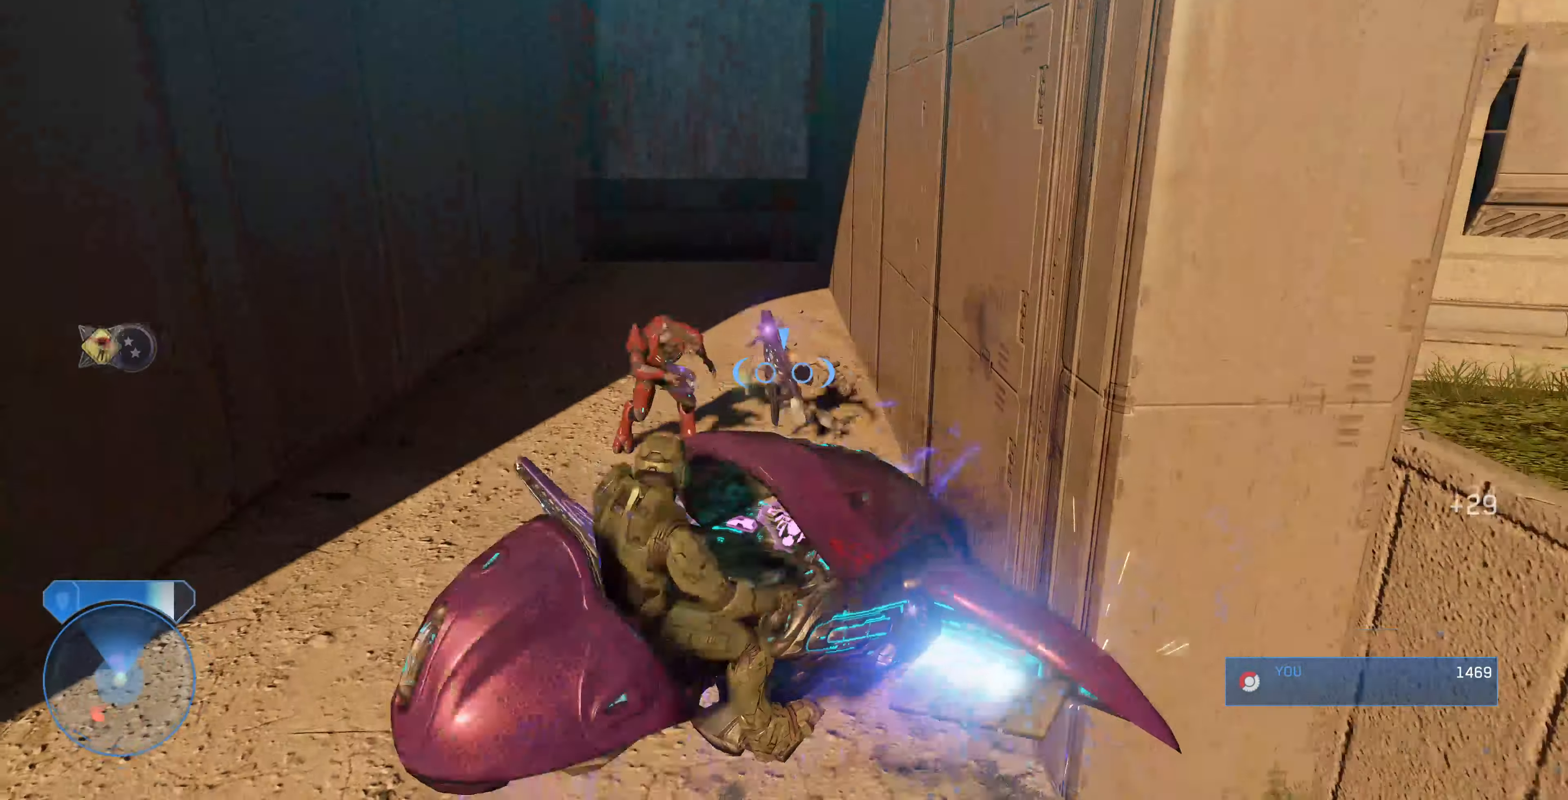
{"buttons": ["L2"], "left_stick": "up-right", "right_stick": "right", "events": [[133, "L2", "up"], [200, "L2", "down"], [200, "right_stick", "center"], [300, "left_stick", "up-right"], [300, "right_stick", "up-right"], [433, "right_stick", "right"]]}
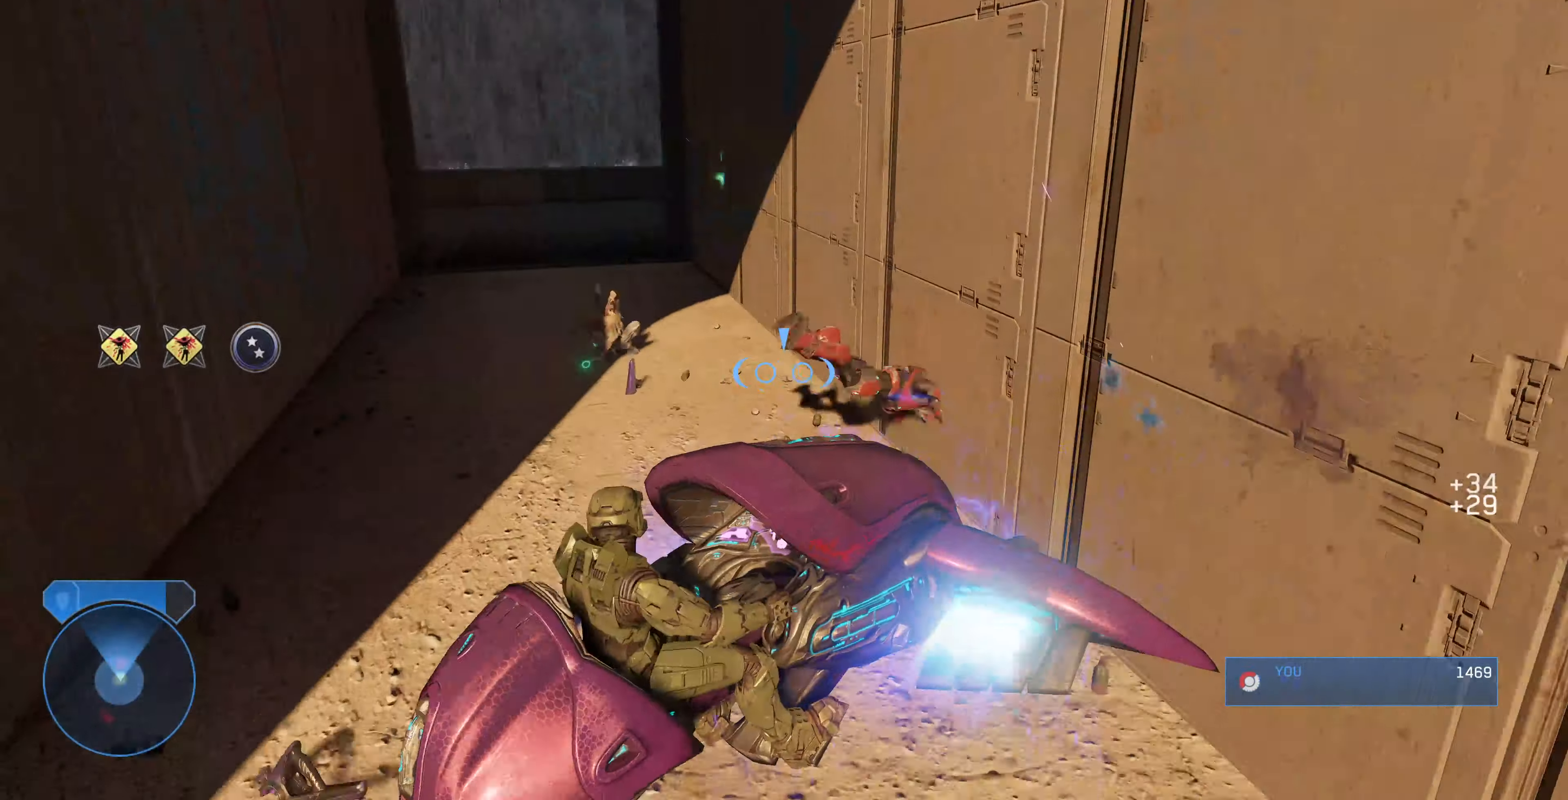
{"buttons": ["L2"], "left_stick": "up", "right_stick": "center", "events": [[467, "left_stick", "up"], [467, "right_stick", "center"]]}
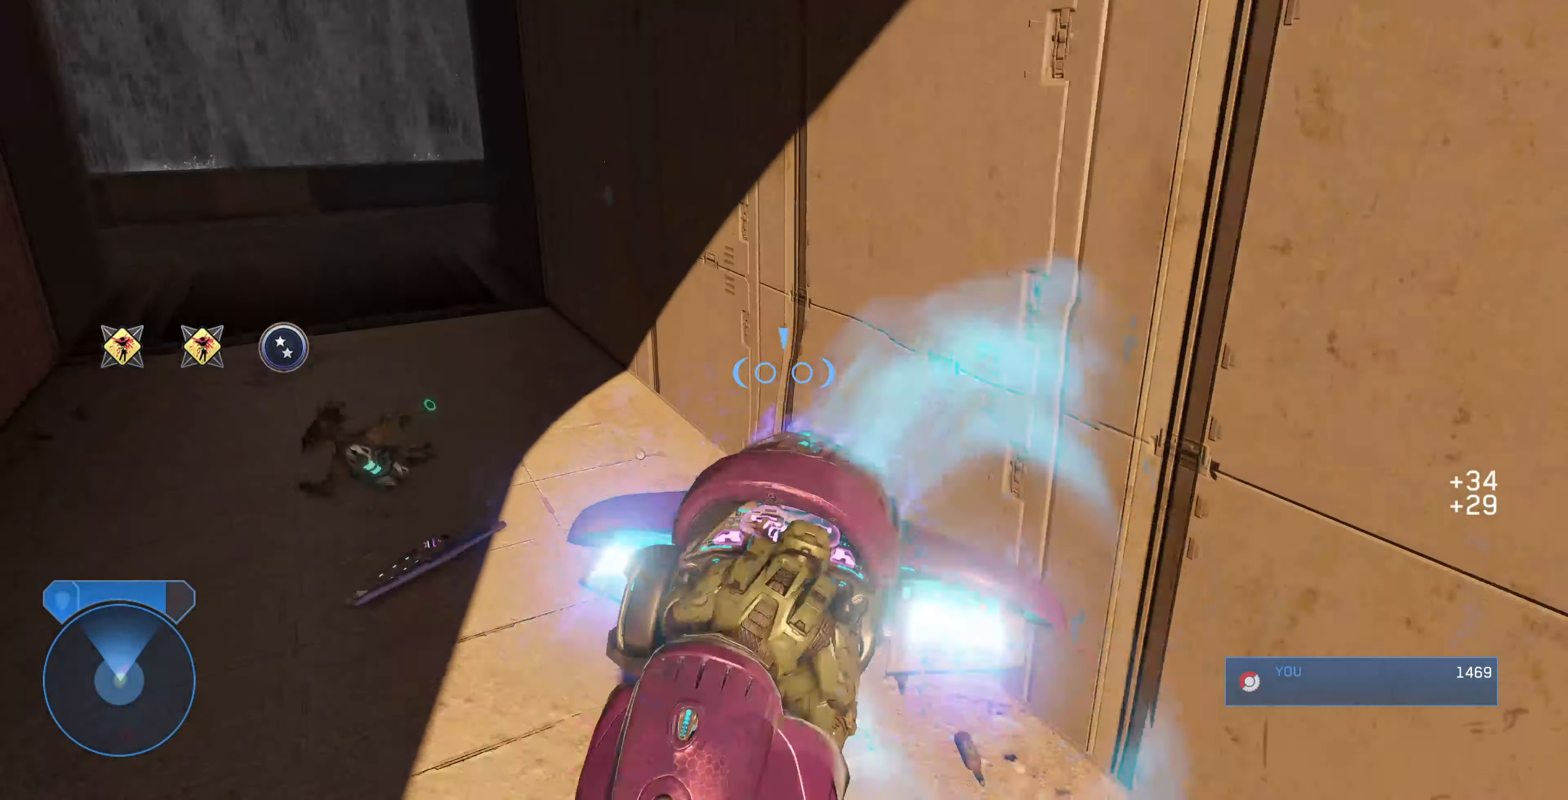
{"buttons": [], "left_stick": "left", "right_stick": "left", "events": [[33, "left_stick", "up-left"], [100, "left_stick", "left"], [167, "L2", "up"], [167, "right_stick", "left"], [433, "right_stick", "center"], [500, "right_stick", "left"]]}
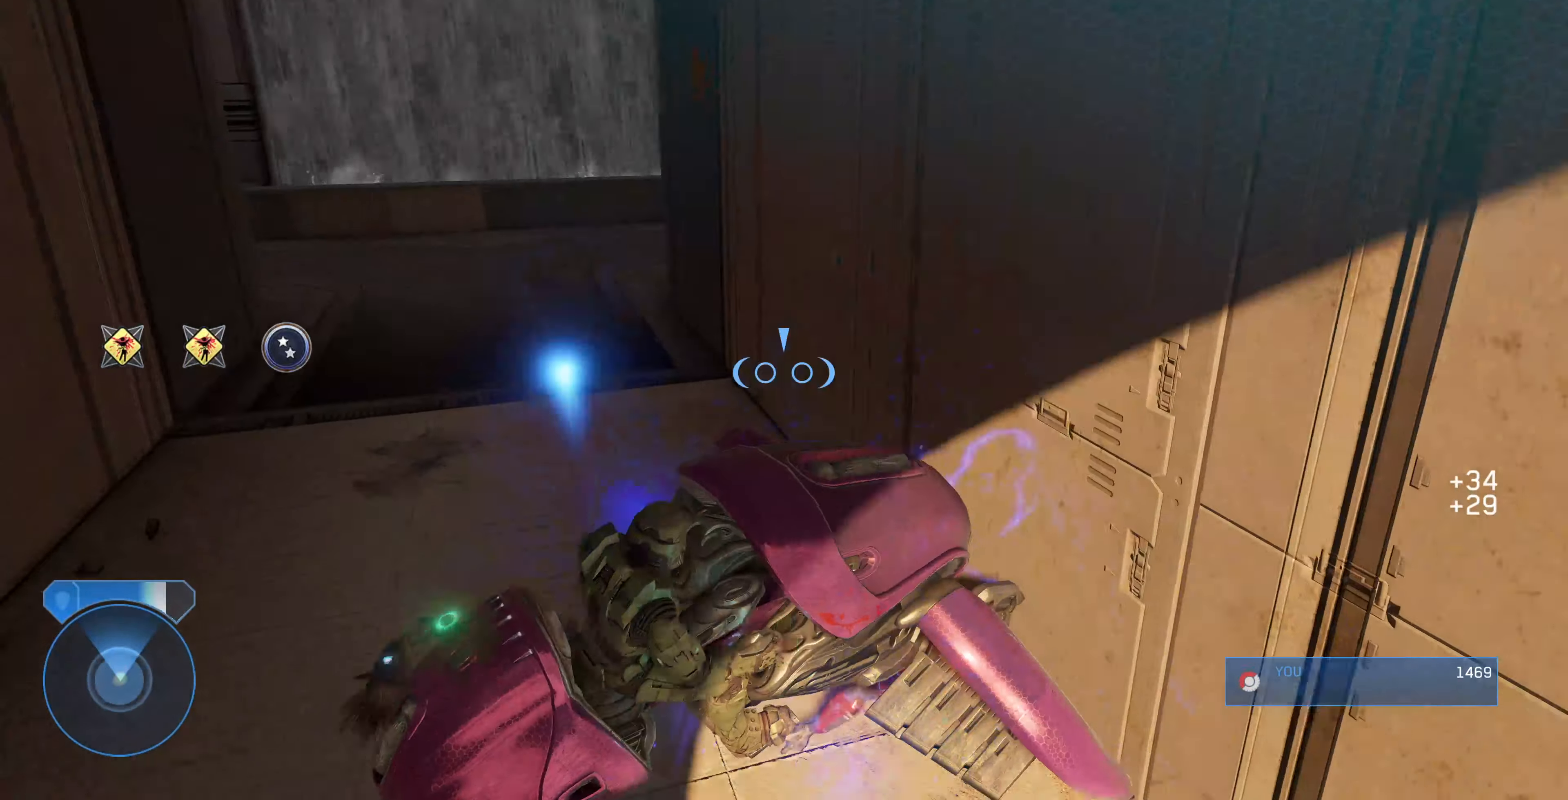
{"buttons": [], "left_stick": "up-right", "right_stick": "left", "events": [[100, "left_stick", "up-left"], [433, "left_stick", "up-right"]]}
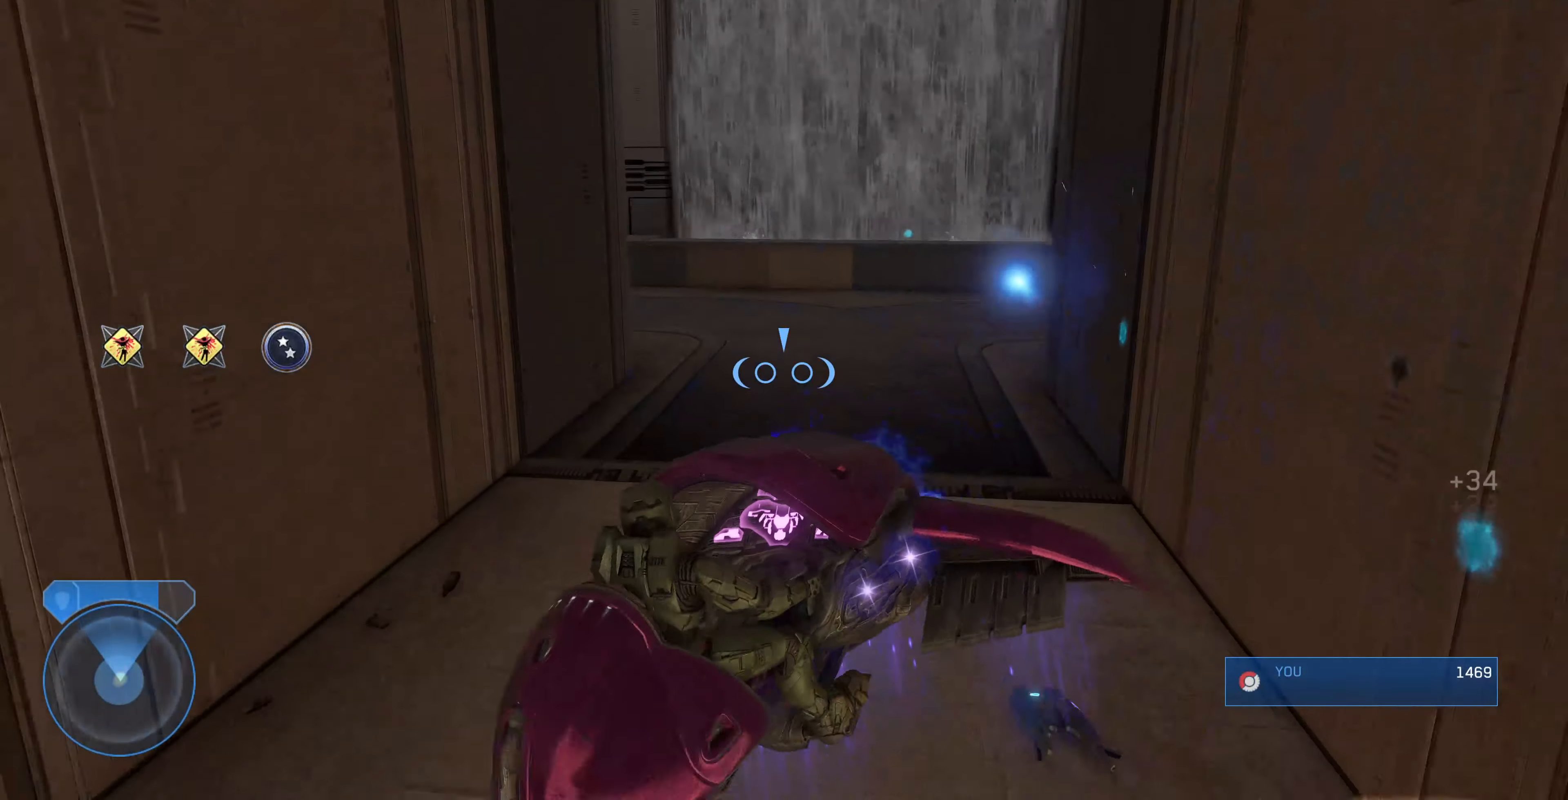
{"buttons": [], "left_stick": "center", "right_stick": "left", "events": [[400, "left_stick", "center"]]}
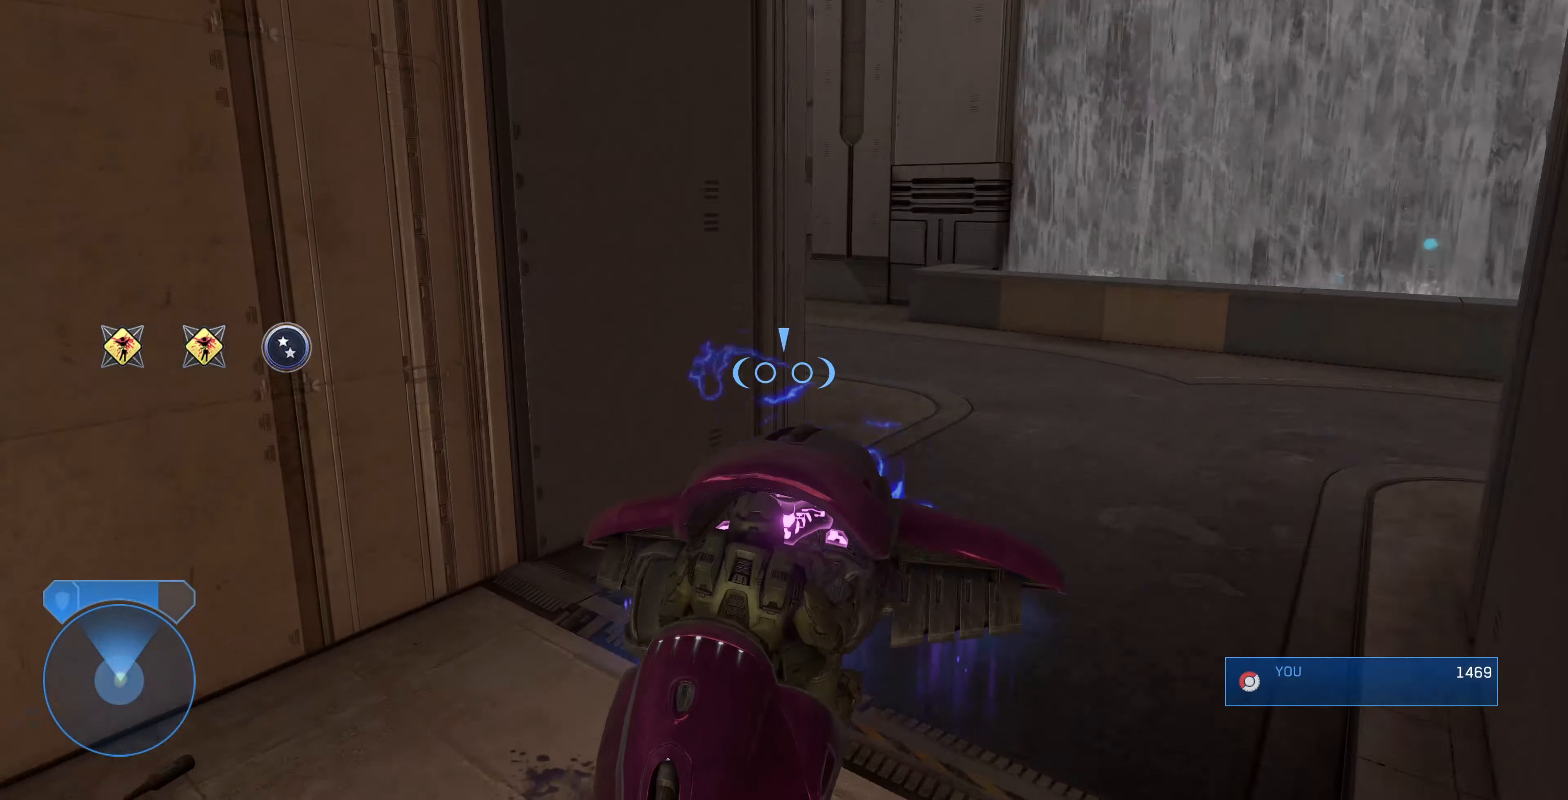
{"buttons": [], "left_stick": "up-right", "right_stick": "left", "events": [[100, "left_stick", "up-right"]]}
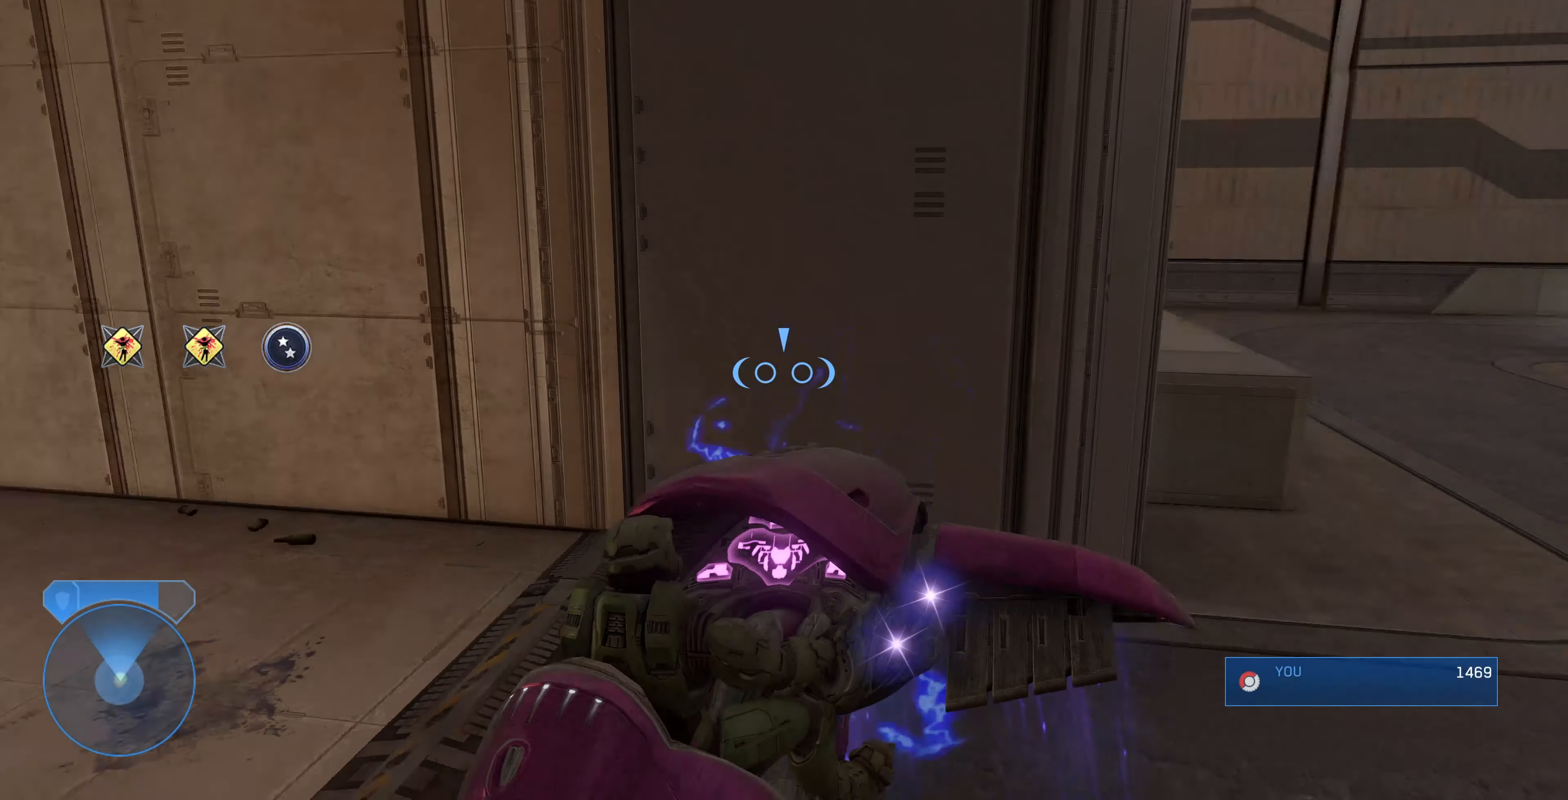
{"buttons": [], "left_stick": "down-left", "right_stick": "down-left", "events": [[266, "left_stick", "center"], [366, "left_stick", "down-left"], [500, "right_stick", "down-left"]]}
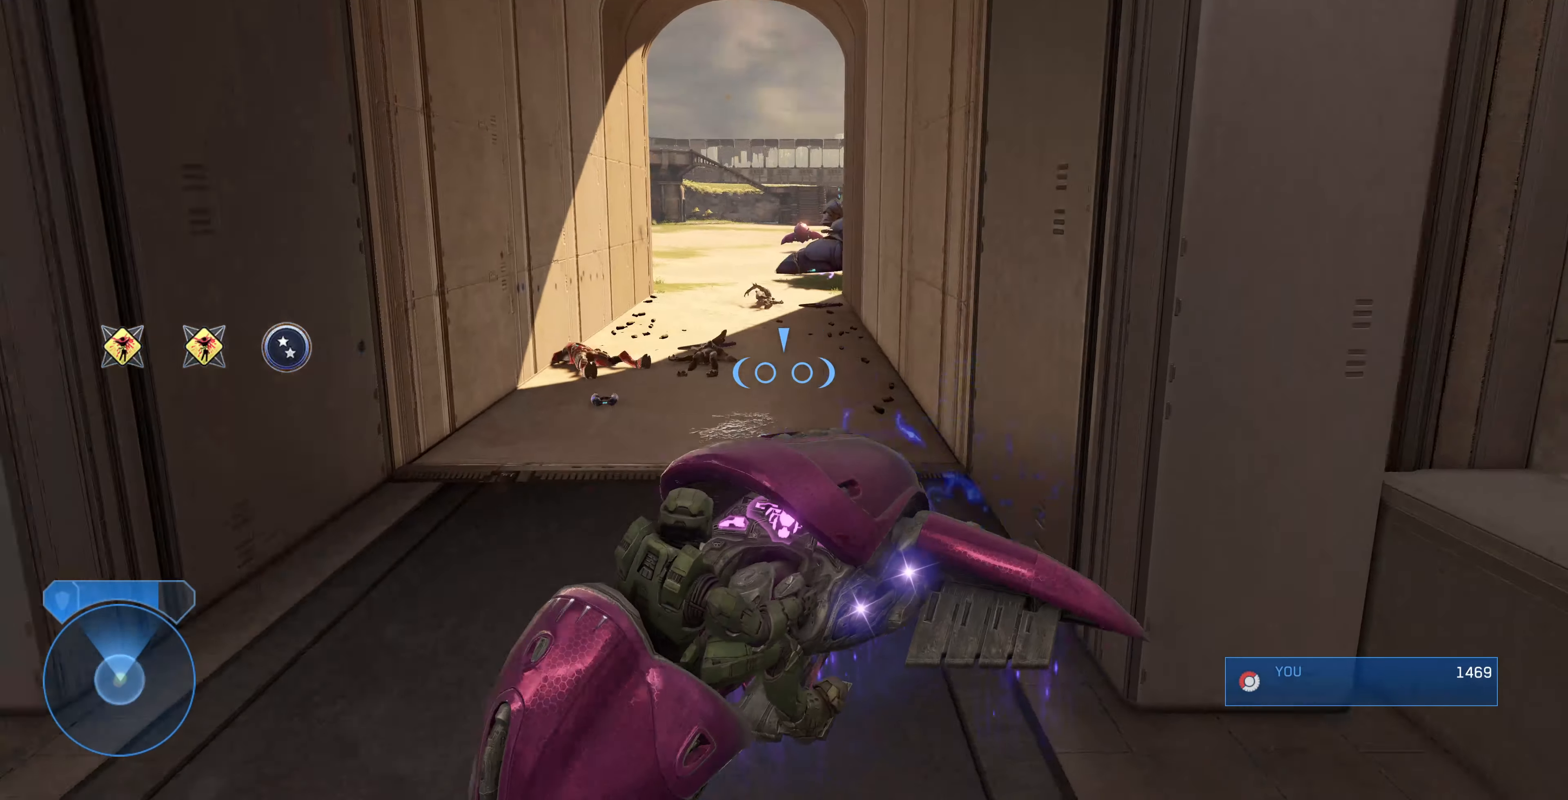
{"buttons": [], "left_stick": "down-right", "right_stick": "left", "events": [[66, "left_stick", "down-right"], [166, "right_stick", "center"], [366, "right_stick", "left"]]}
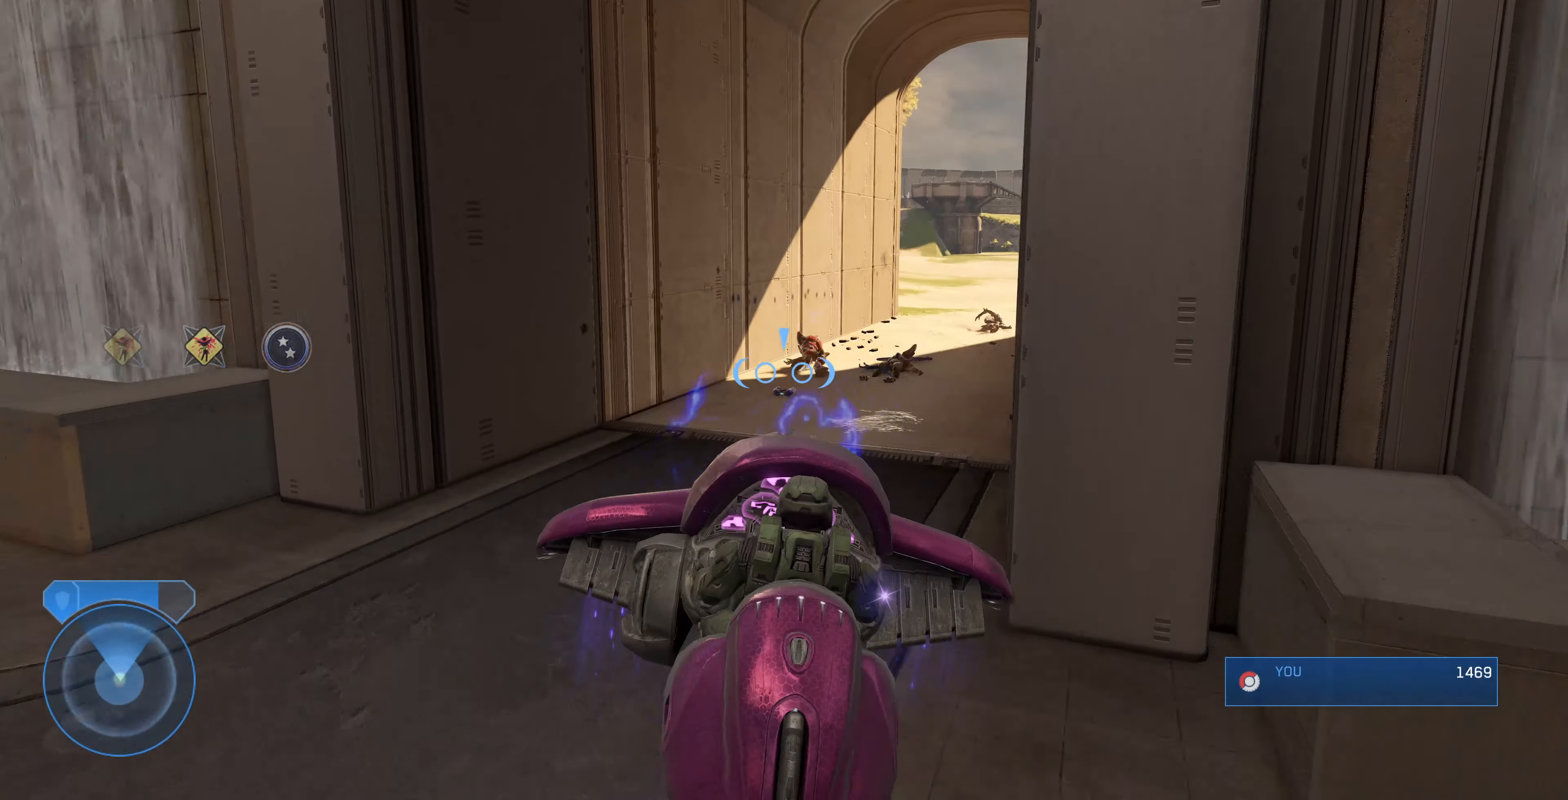
{"buttons": [], "left_stick": "down-left", "right_stick": "center", "events": [[400, "left_stick", "down-left"], [433, "right_stick", "right"], [500, "right_stick", "center"]]}
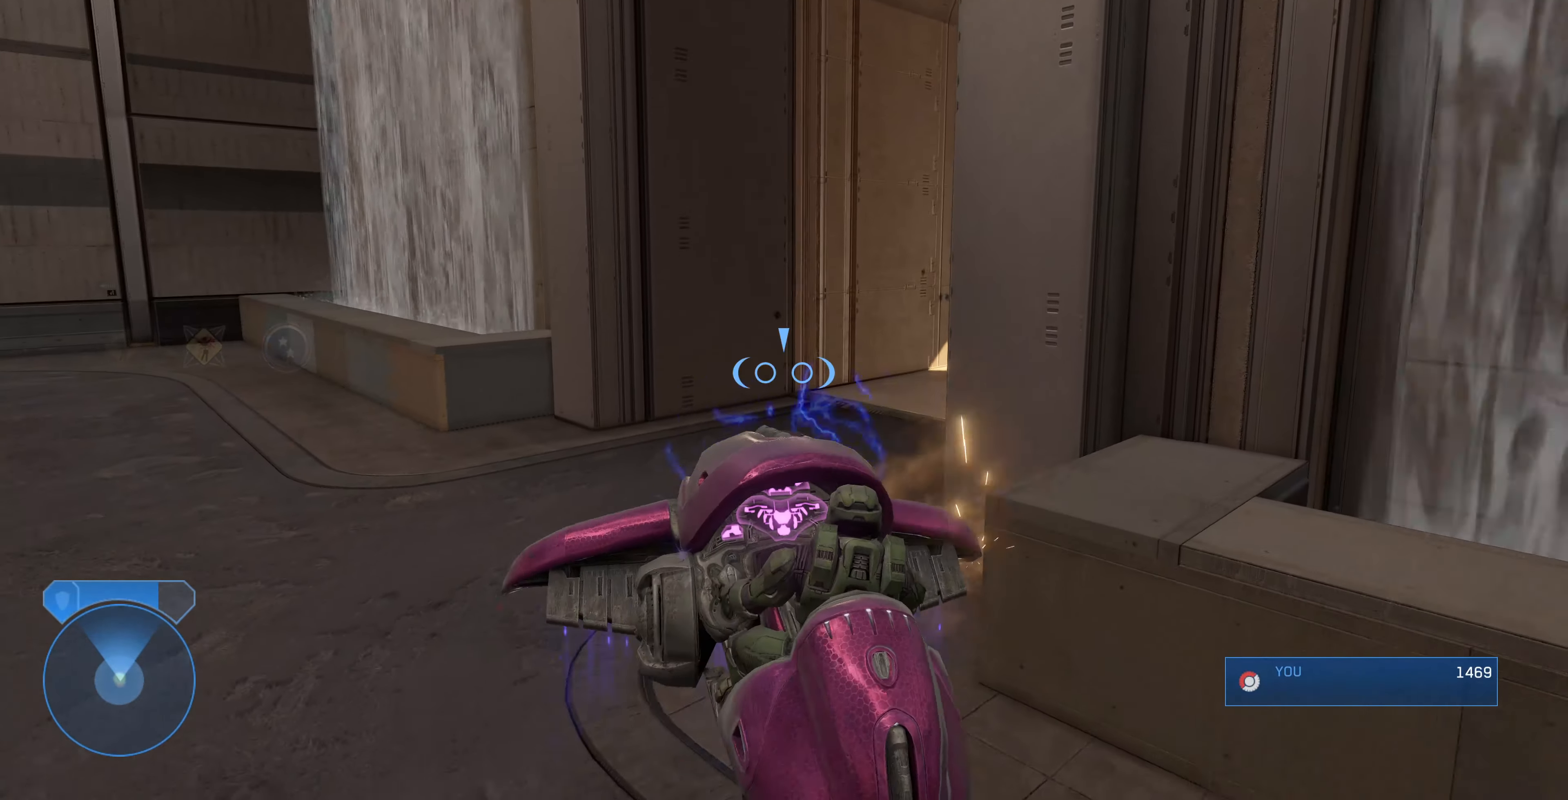
{"buttons": [], "left_stick": "down-left", "right_stick": "left", "events": [[66, "left_stick", "down"], [66, "right_stick", "left"], [500, "left_stick", "down-left"]]}
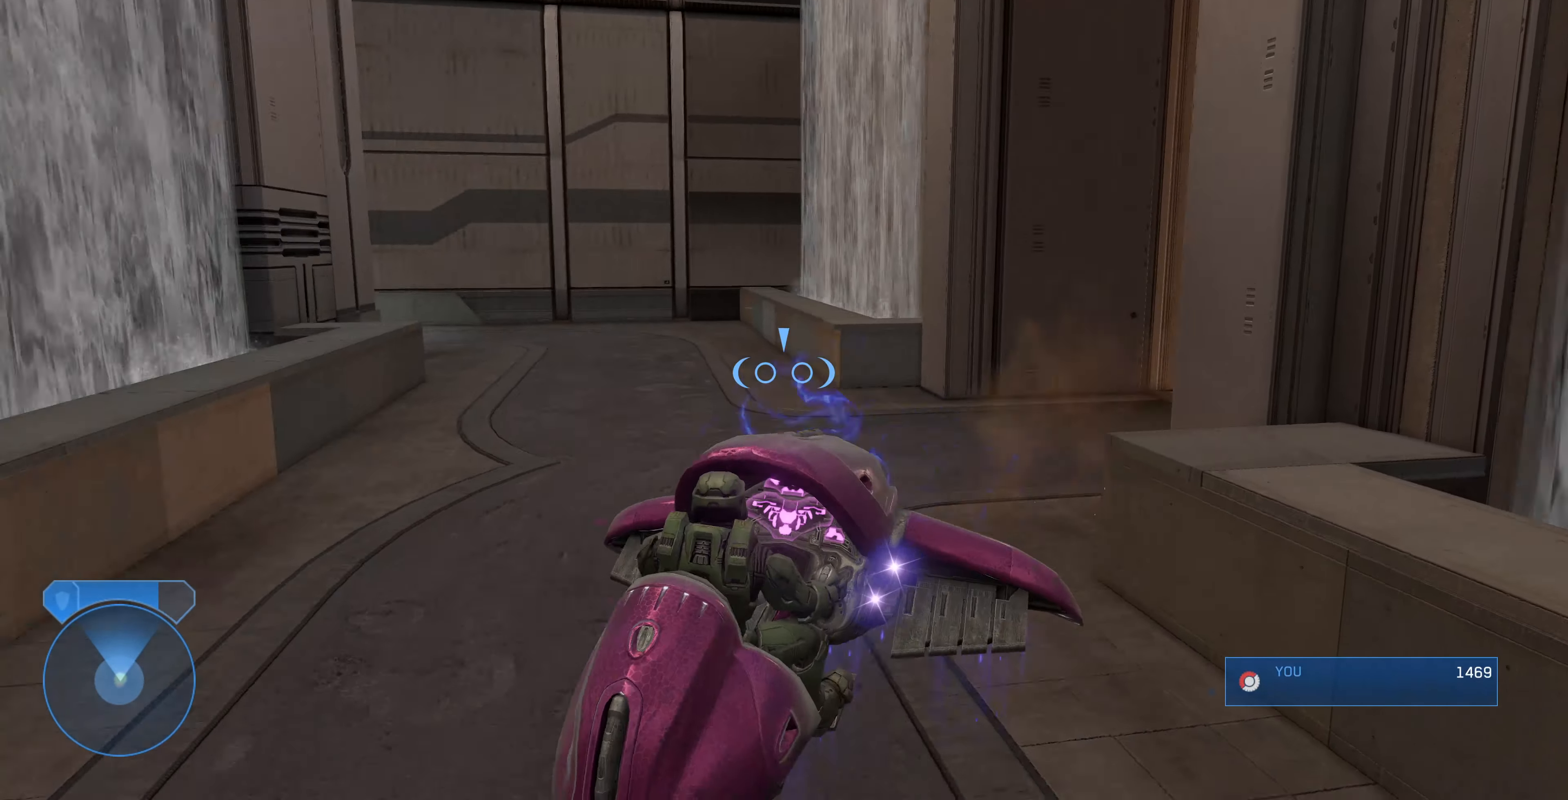
{"buttons": [], "left_stick": "up-left", "right_stick": "left", "events": [[233, "left_stick", "left"], [500, "left_stick", "up-left"]]}
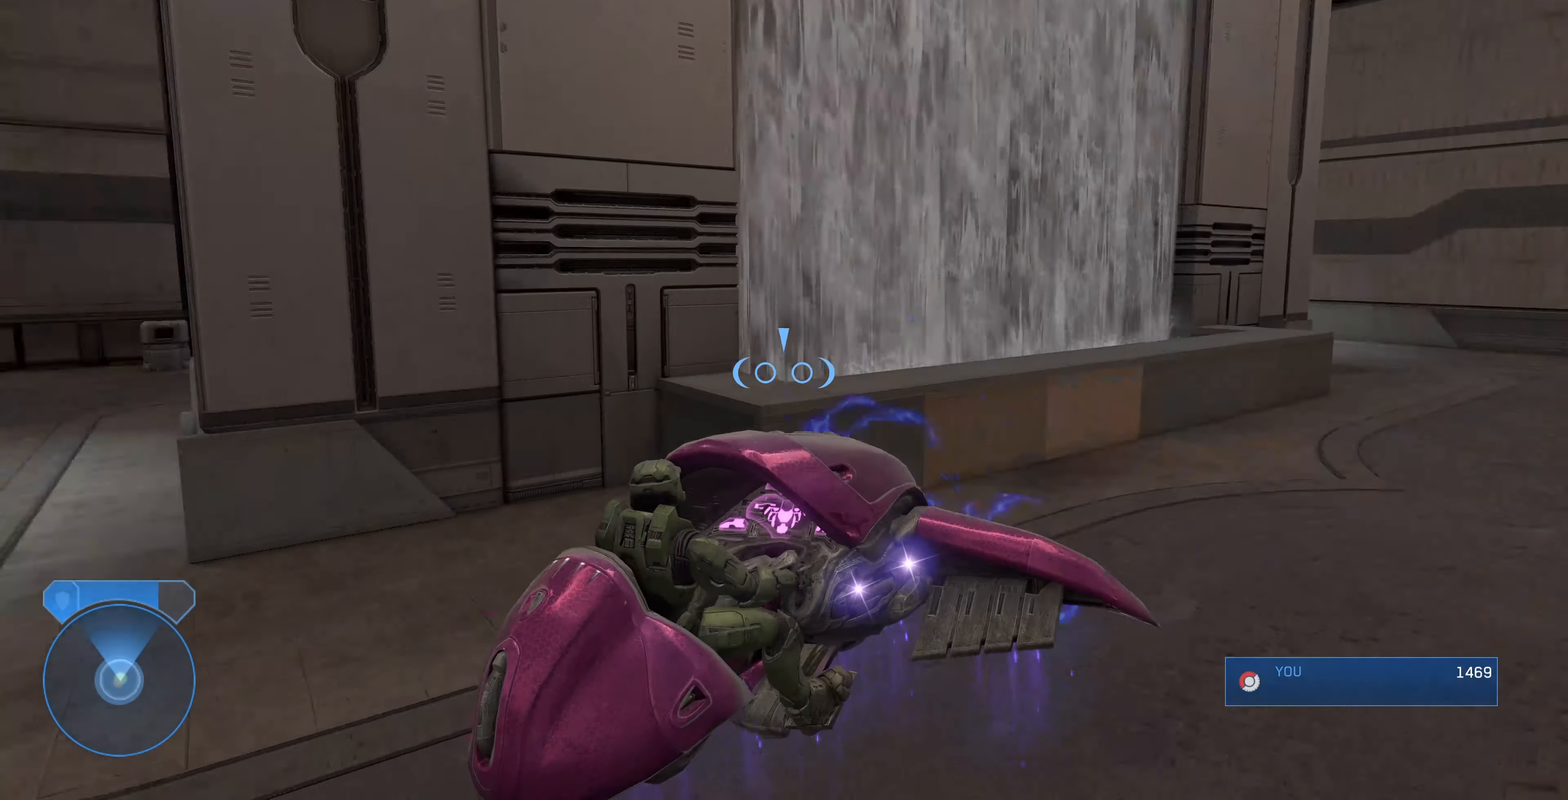
{"buttons": [], "left_stick": "up", "right_stick": "right", "events": [[300, "right_stick", "center"], [333, "left_stick", "up"], [500, "right_stick", "right"]]}
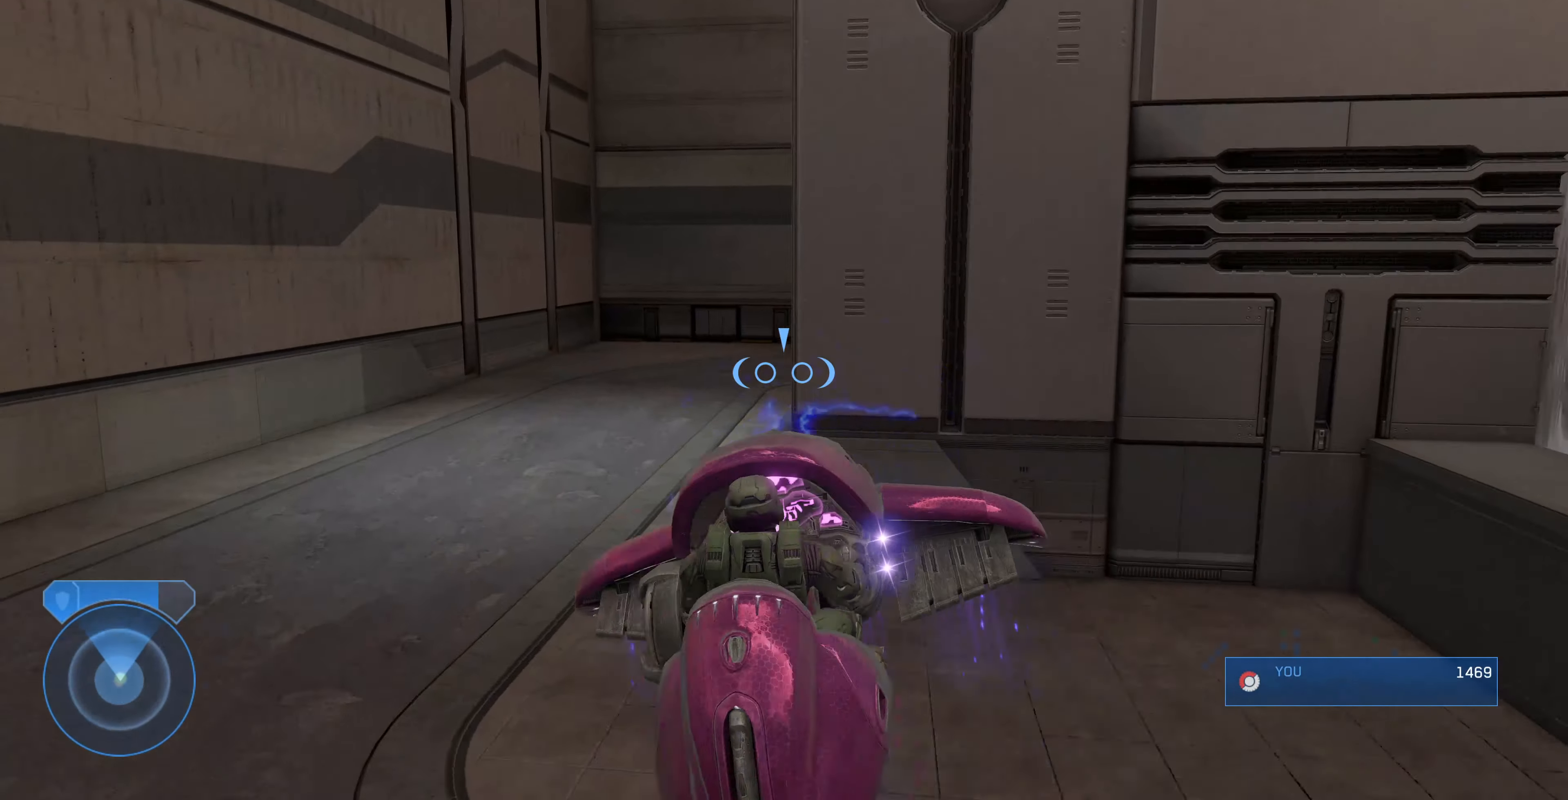
{"buttons": [], "left_stick": "up-left", "right_stick": "center", "events": [[33, "left_stick", "up-left"], [500, "right_stick", "center"]]}
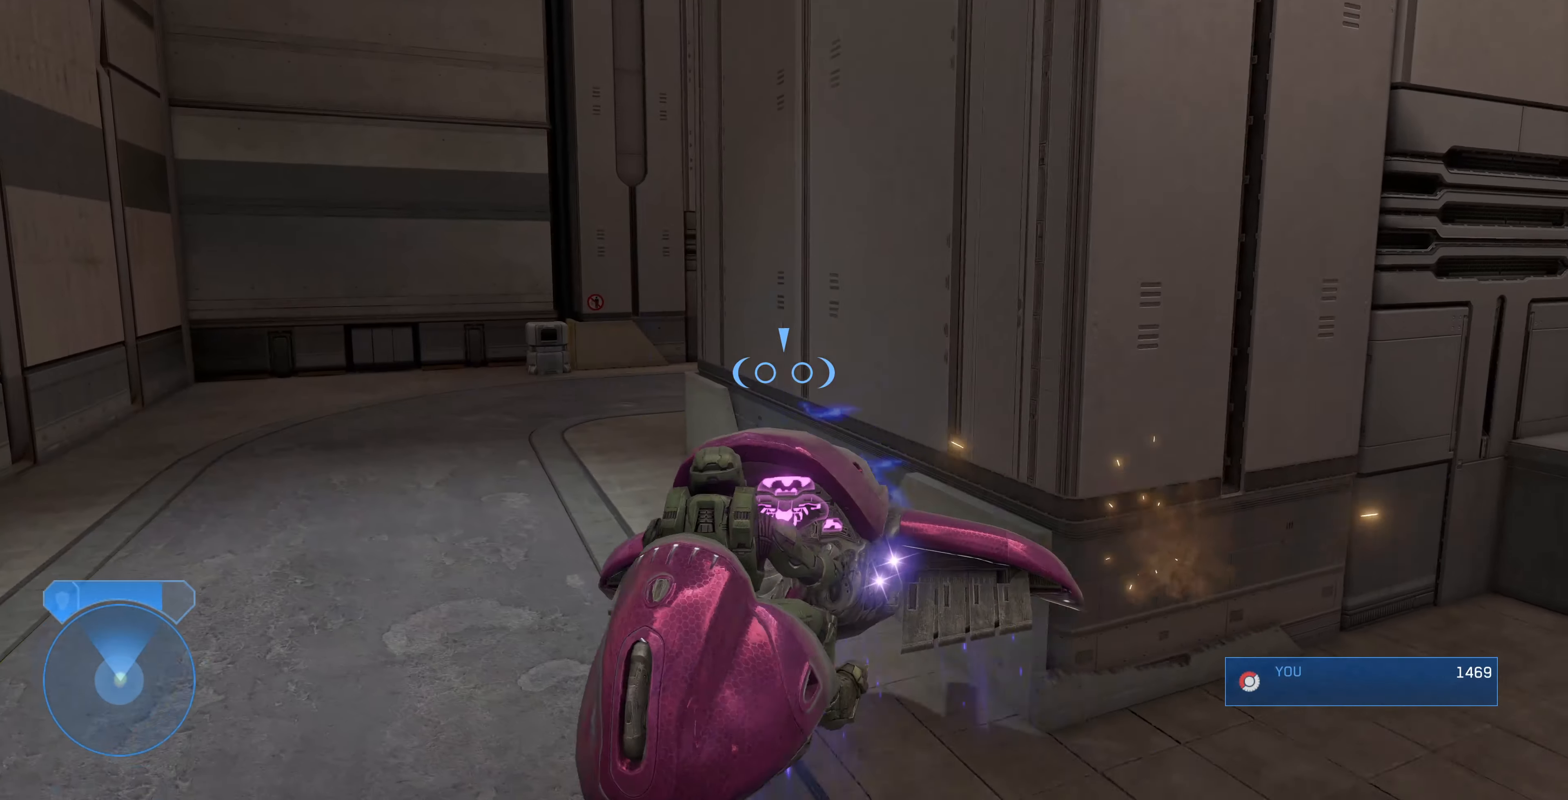
{"buttons": [], "left_stick": "up", "right_stick": "right", "events": [[266, "right_stick", "right"], [466, "left_stick", "up"]]}
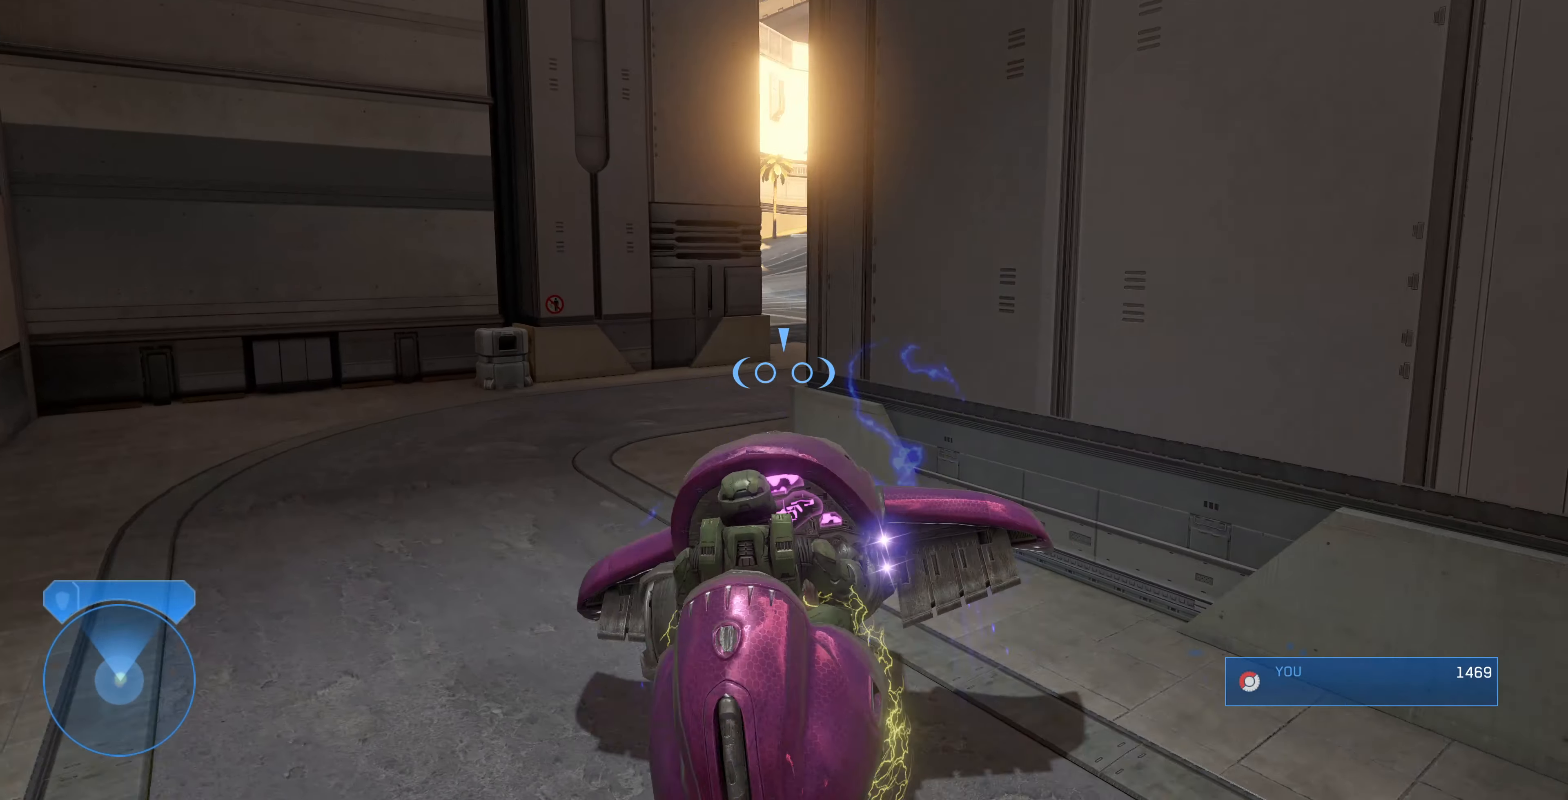
{"buttons": [], "left_stick": "up-right", "right_stick": "center", "events": [[100, "right_stick", "center"], [433, "left_stick", "up-right"]]}
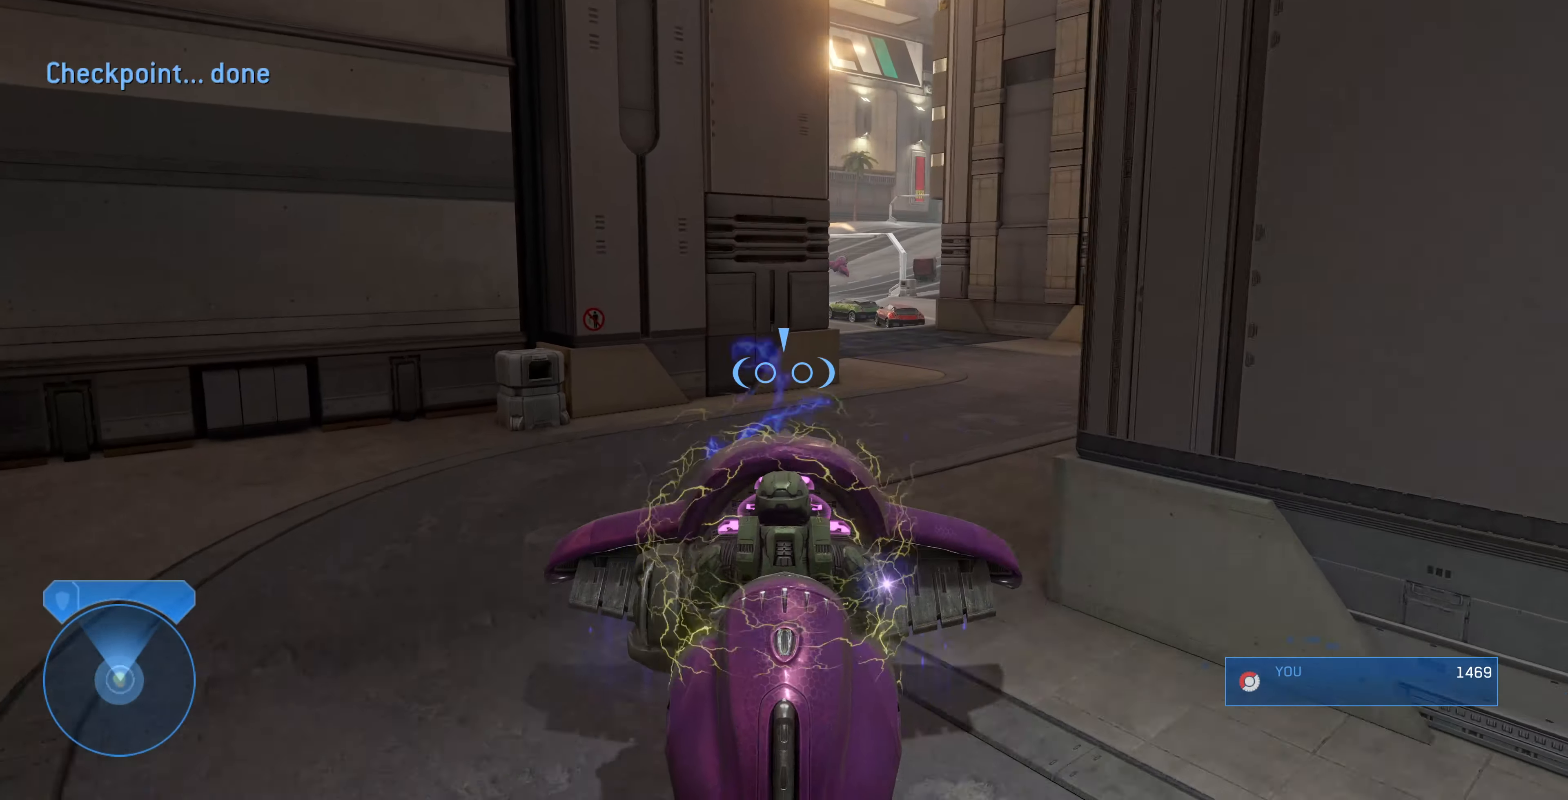
{"buttons": [], "left_stick": "up-right", "right_stick": "center", "events": []}
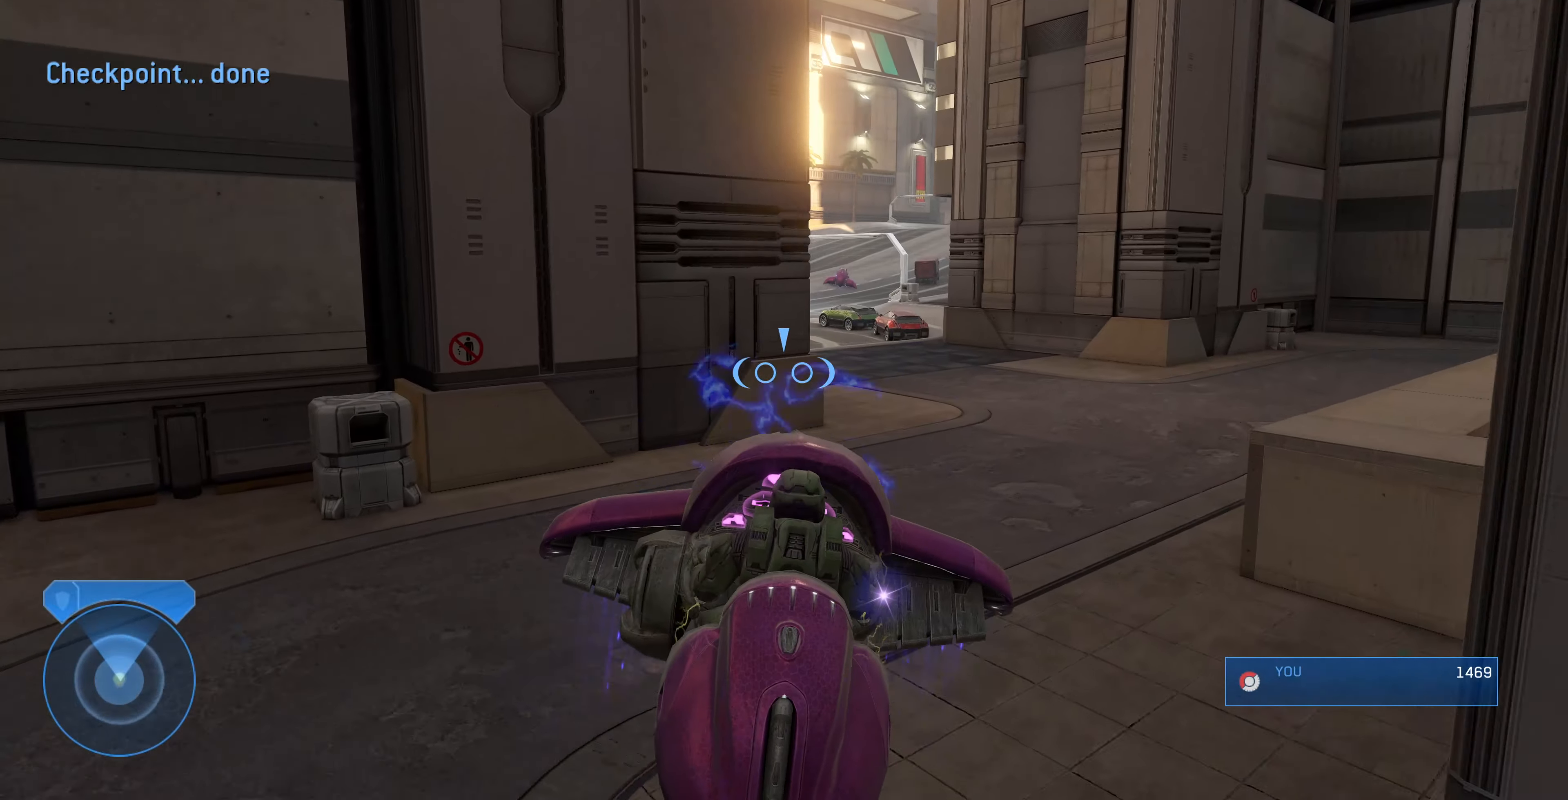
{"buttons": [], "left_stick": "up", "right_stick": "center", "events": [[267, "left_stick", "up"]]}
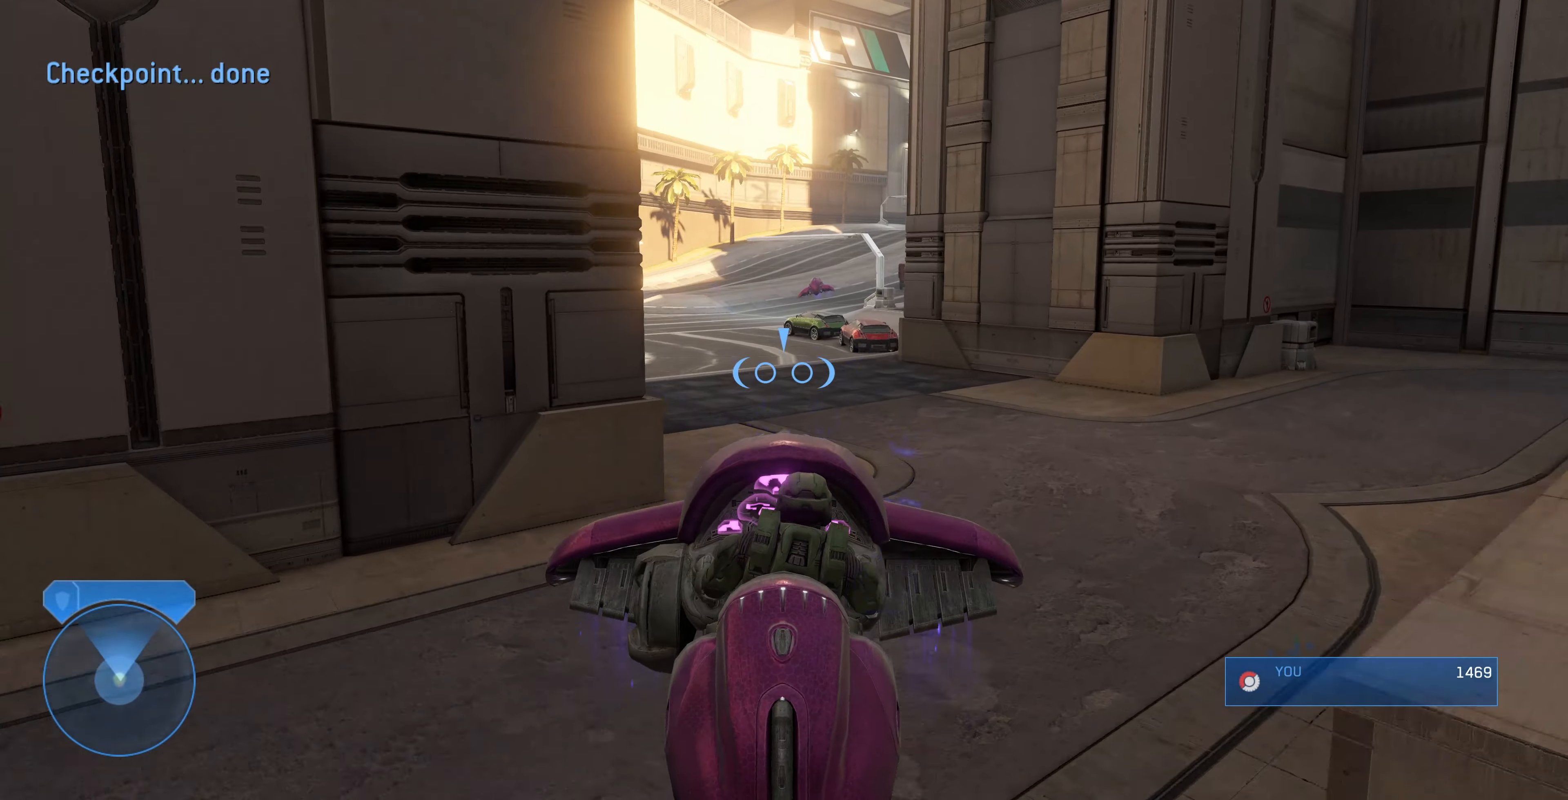
{"buttons": [], "left_stick": "up", "right_stick": "left", "events": [[67, "right_stick", "left"]]}
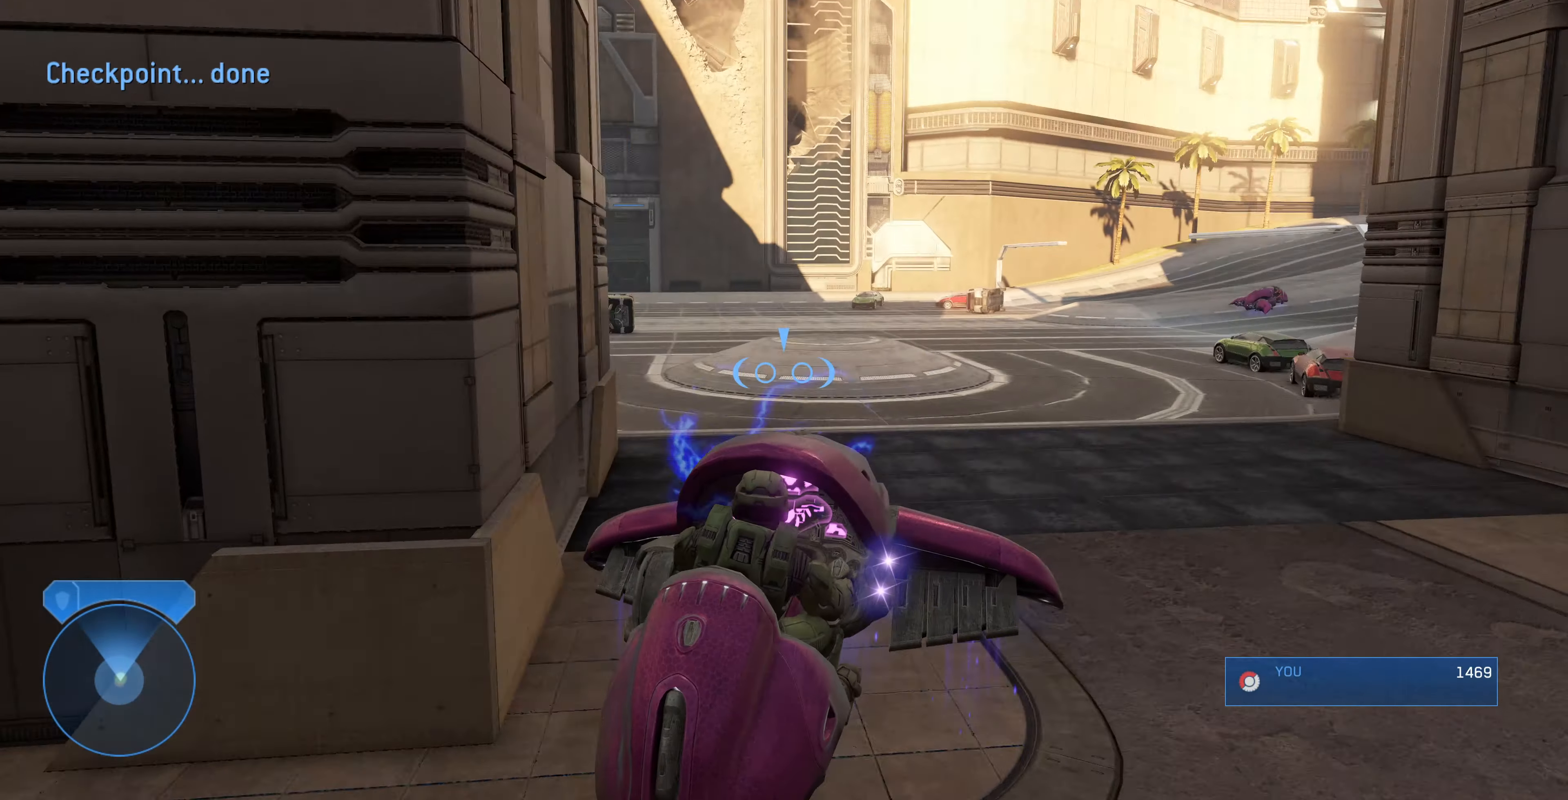
{"buttons": [], "left_stick": "up", "right_stick": "left", "events": [[100, "right_stick", "center"], [267, "right_stick", "left"]]}
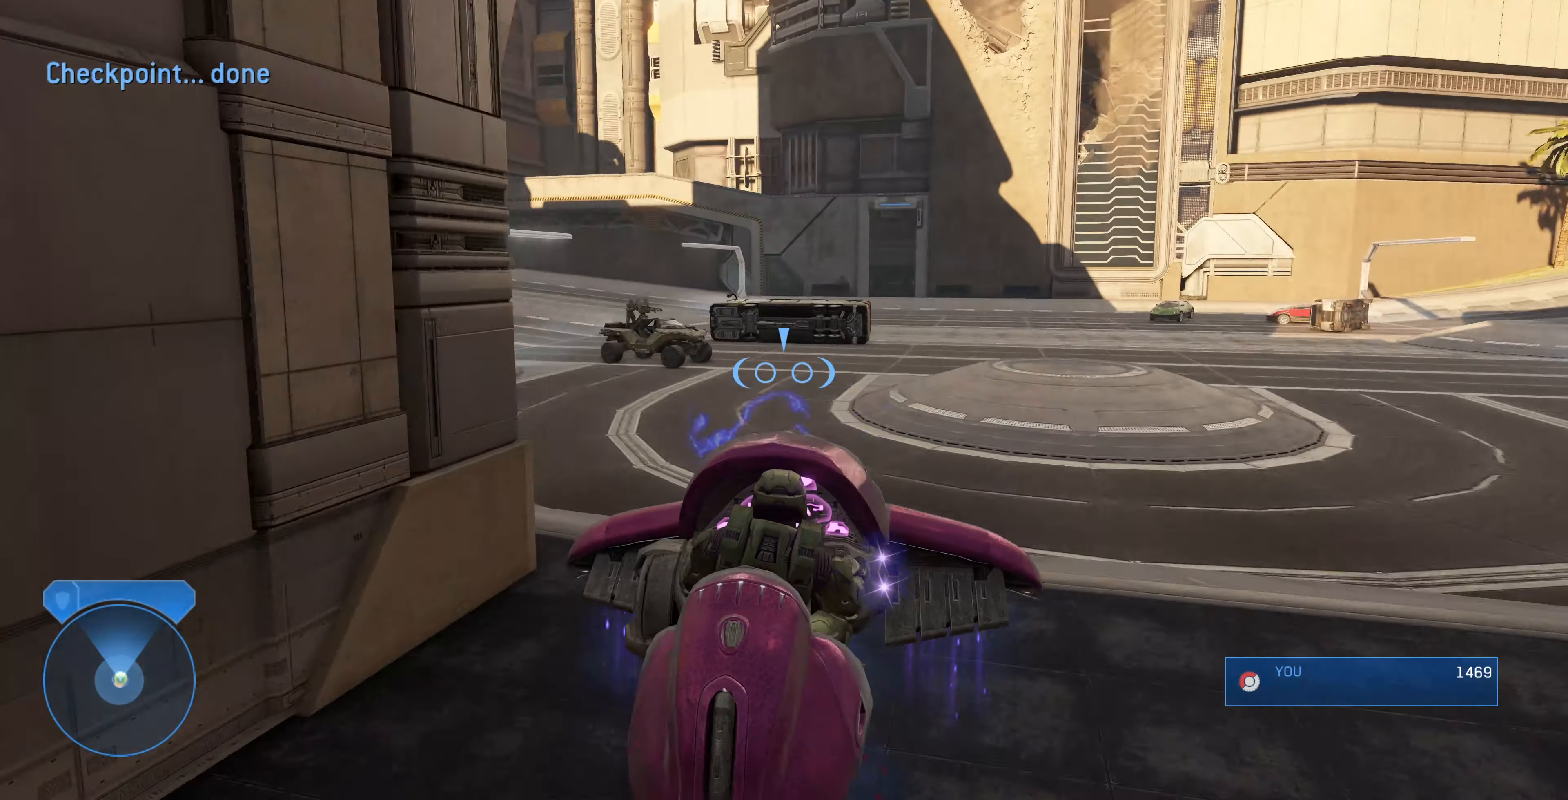
{"buttons": [], "left_stick": "up-right", "right_stick": "right", "events": [[167, "left_stick", "up-right"], [234, "right_stick", "center"], [367, "right_stick", "right"]]}
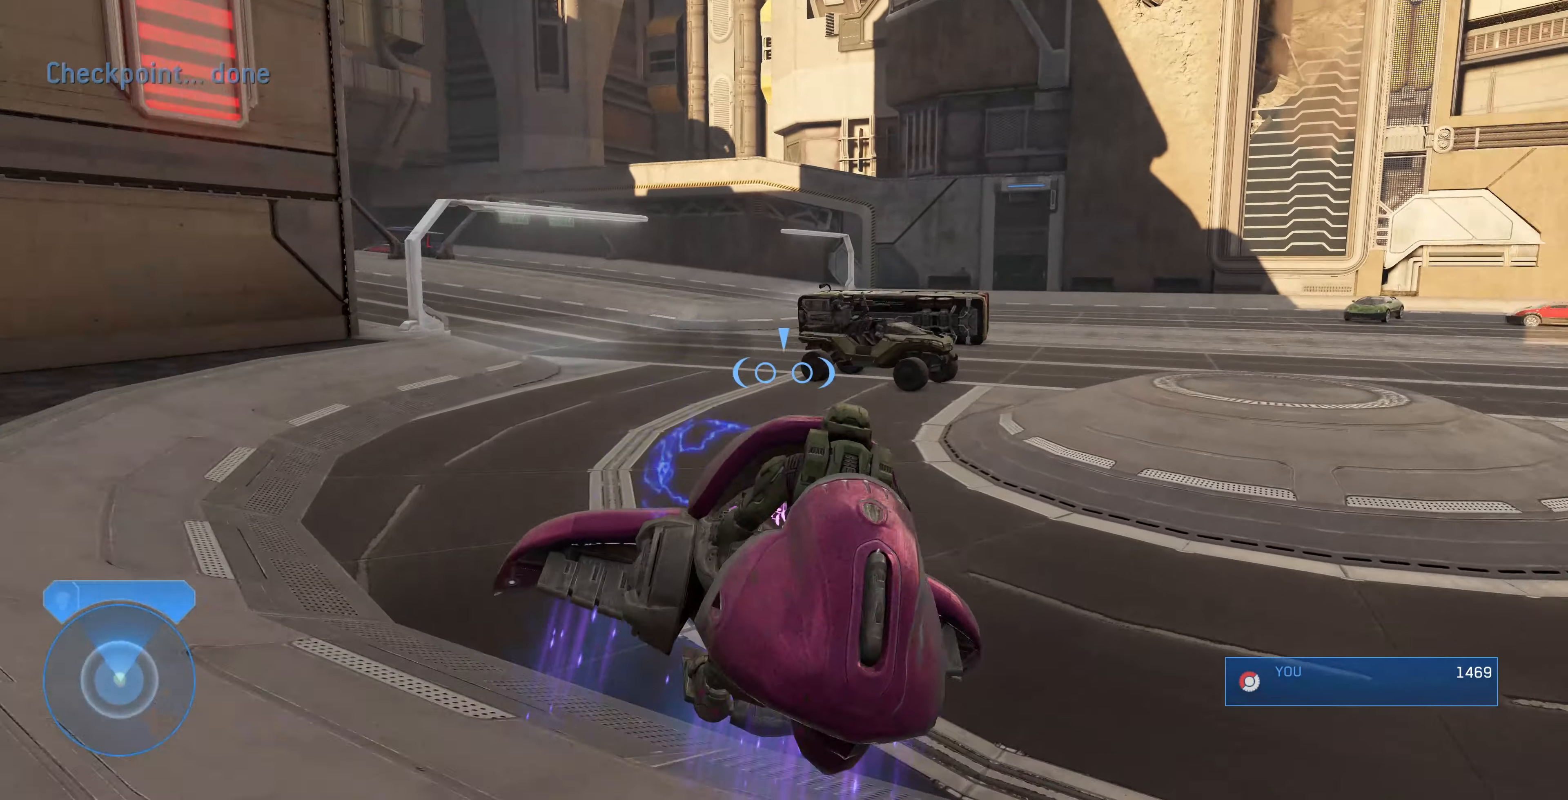
{"buttons": [], "left_stick": "up", "right_stick": "right", "events": [[500, "left_stick", "up"]]}
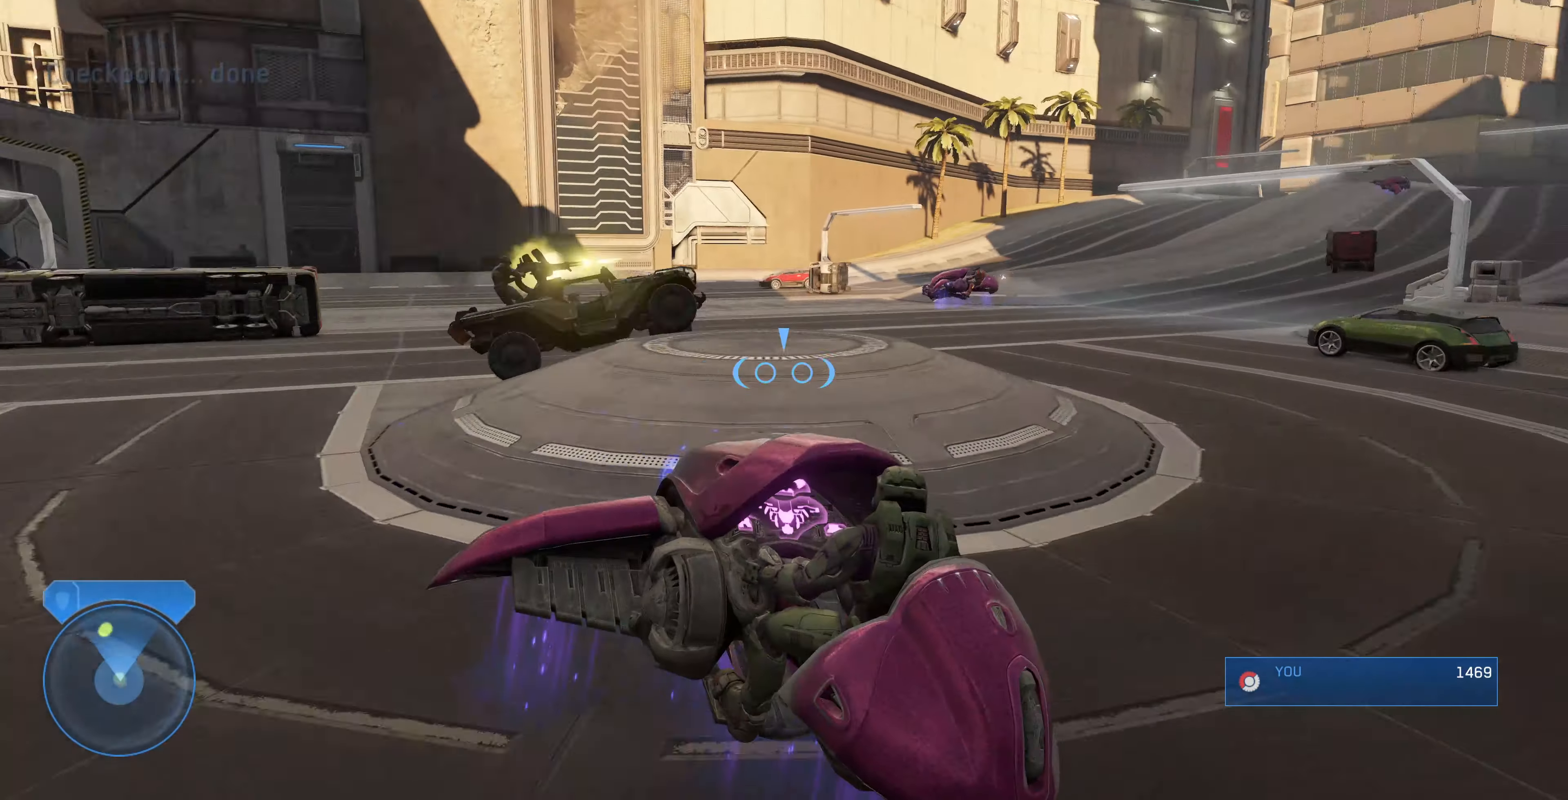
{"buttons": [], "left_stick": "up", "right_stick": "right", "events": []}
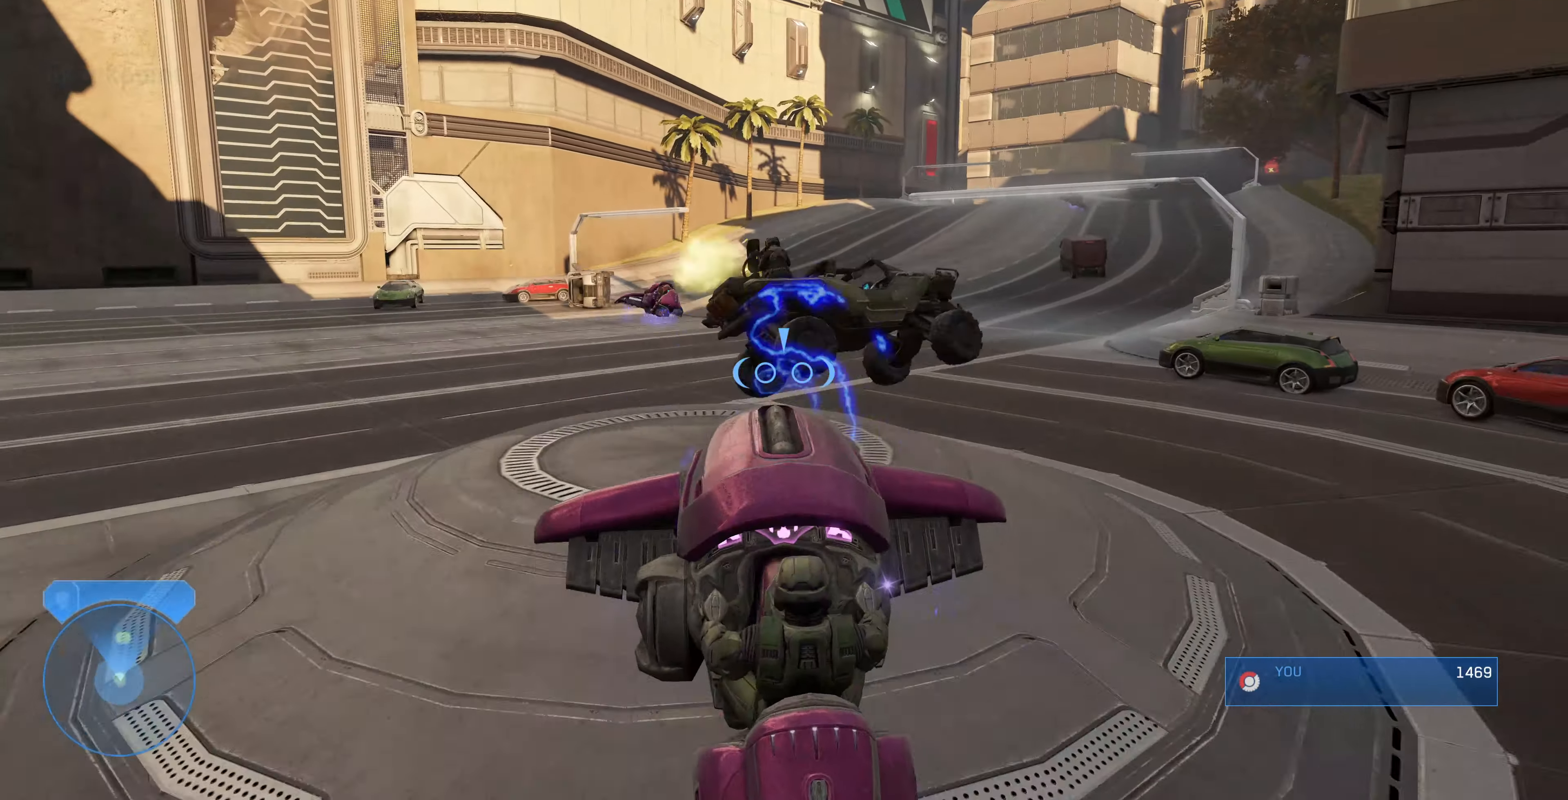
{"buttons": [], "left_stick": "down", "right_stick": "center", "events": [[67, "right_stick", "center"], [234, "left_stick", "center"], [367, "left_stick", "down"]]}
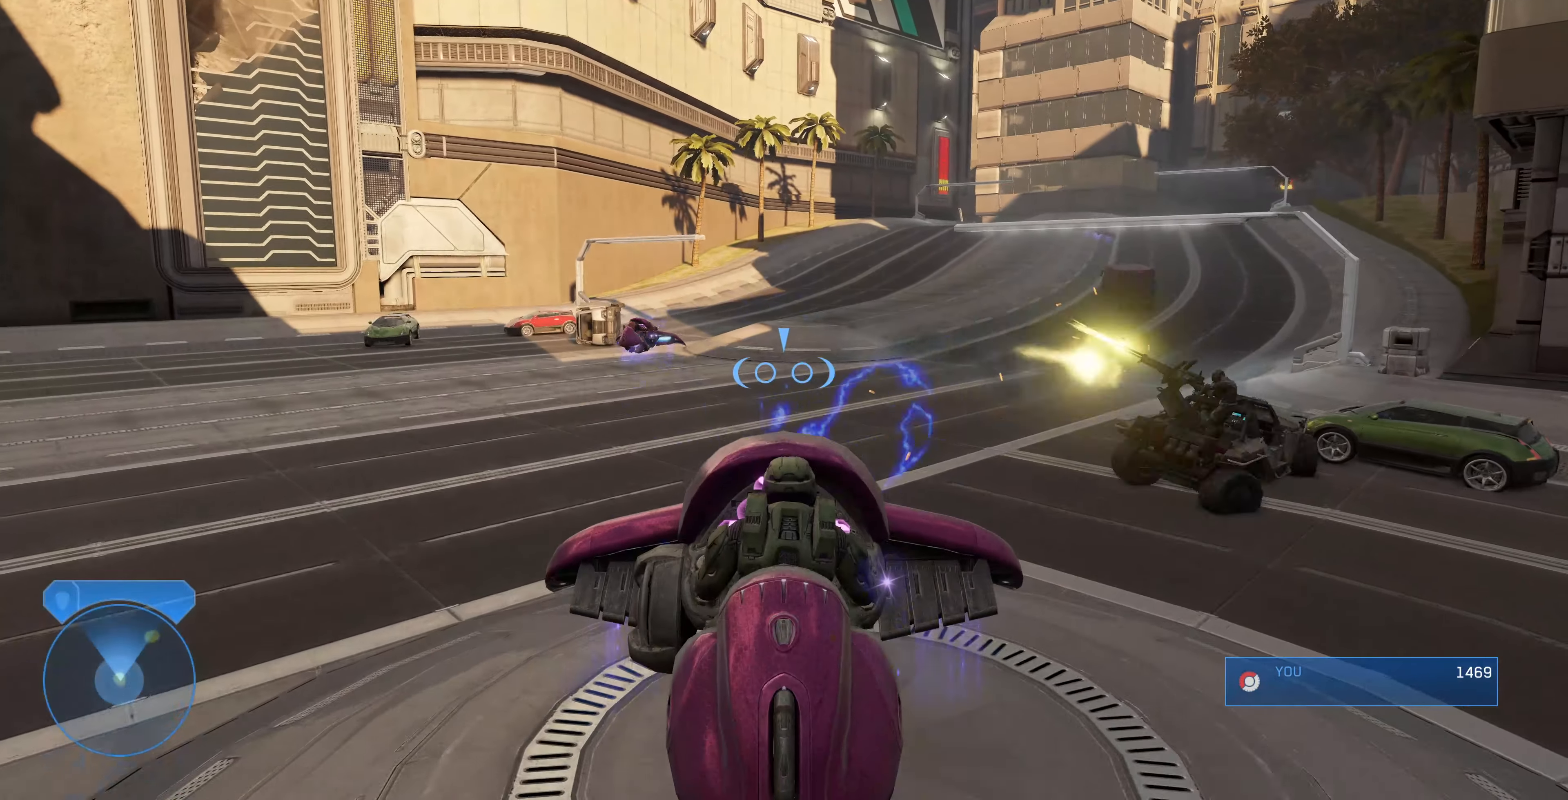
{"buttons": [], "left_stick": "up-right", "right_stick": "center", "events": [[167, "left_stick", "center"], [467, "left_stick", "up-right"]]}
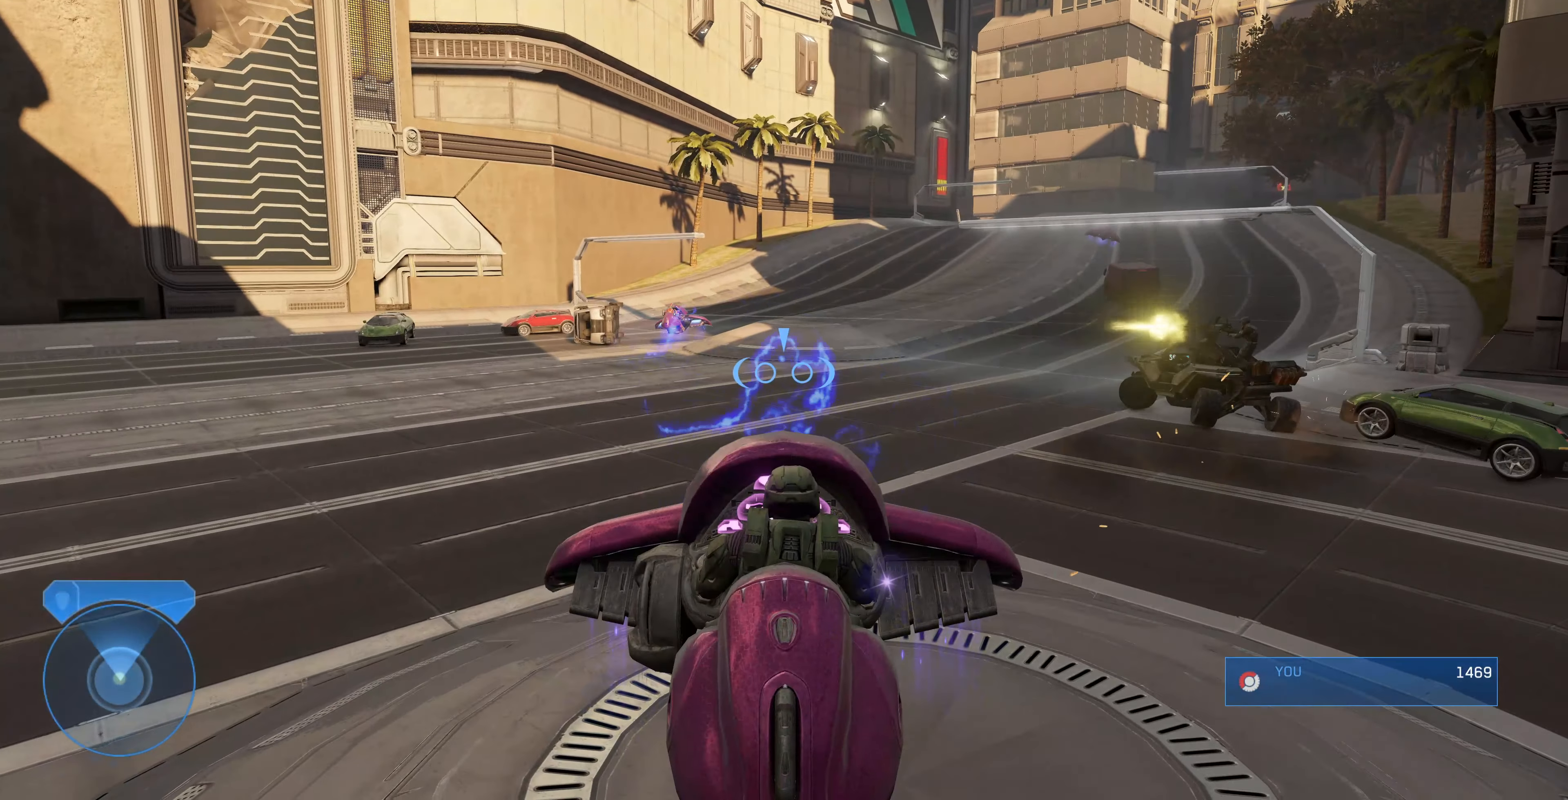
{"buttons": [], "left_stick": "up", "right_stick": "right", "events": [[167, "right_stick", "right"], [434, "left_stick", "up"]]}
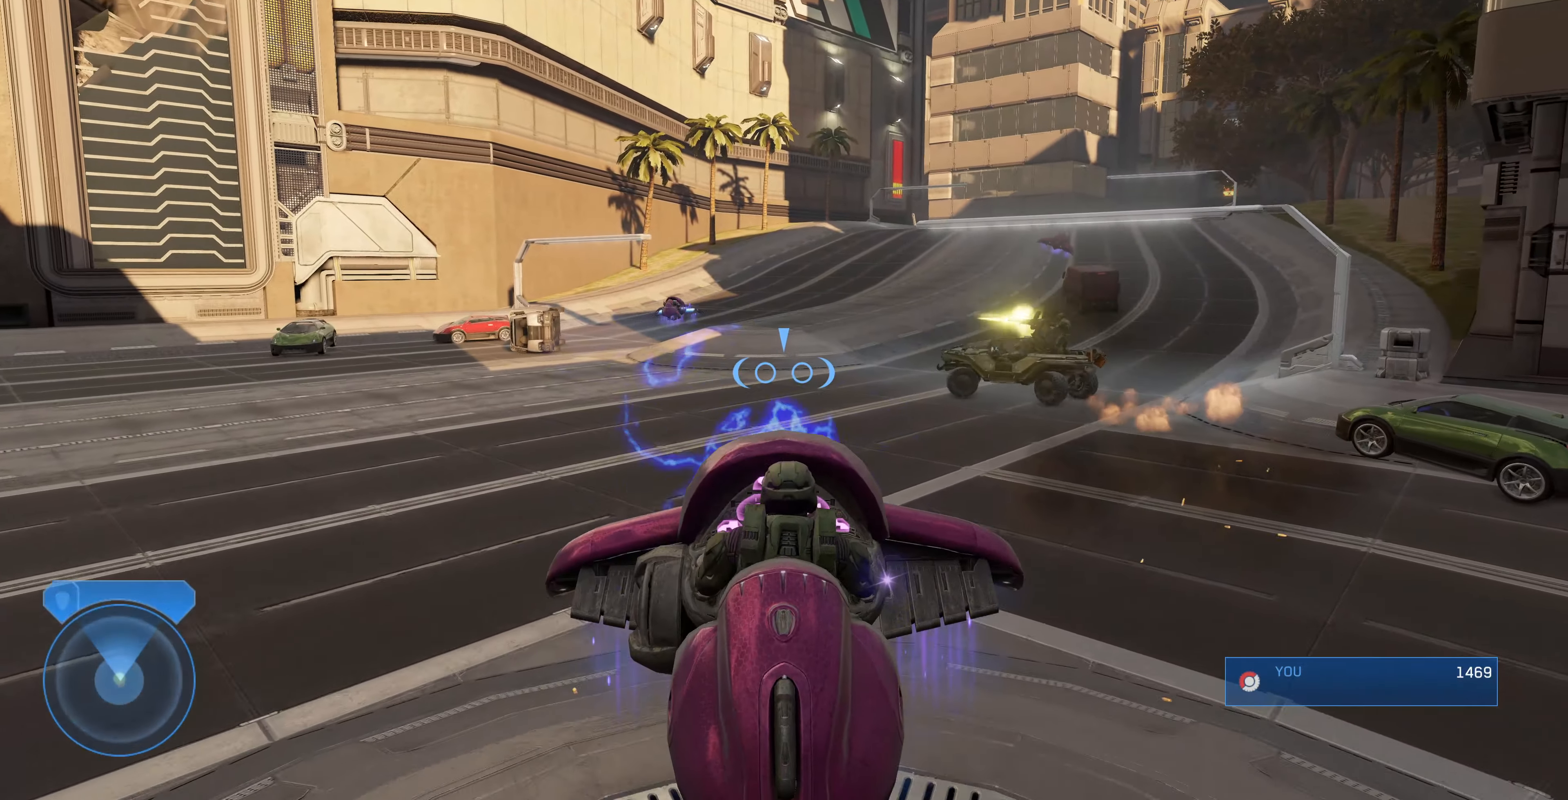
{"buttons": [], "left_stick": "up", "right_stick": "right", "events": []}
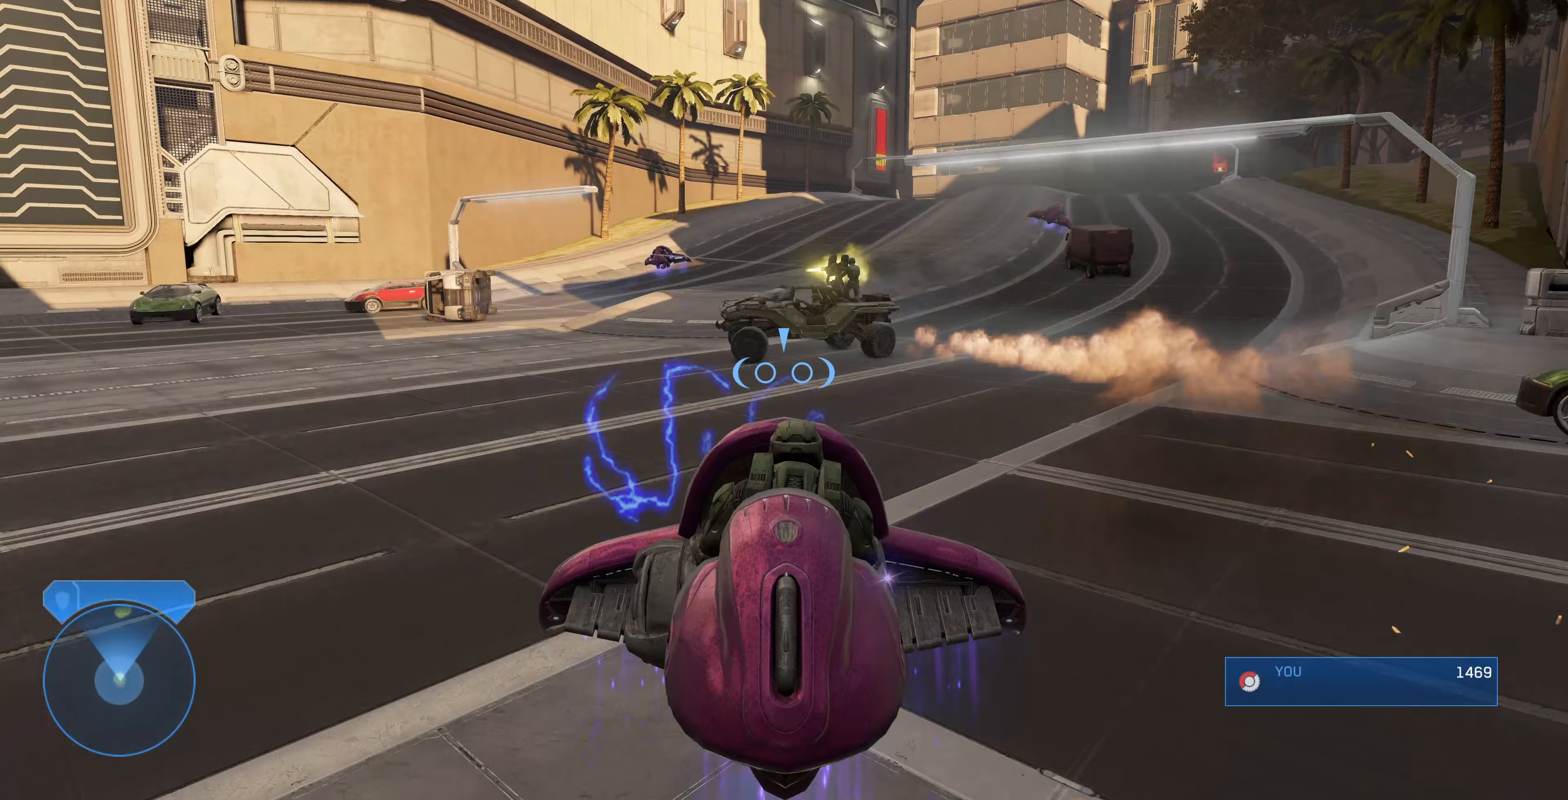
{"buttons": [], "left_stick": "up", "right_stick": "down-right", "events": [[200, "right_stick", "down-right"]]}
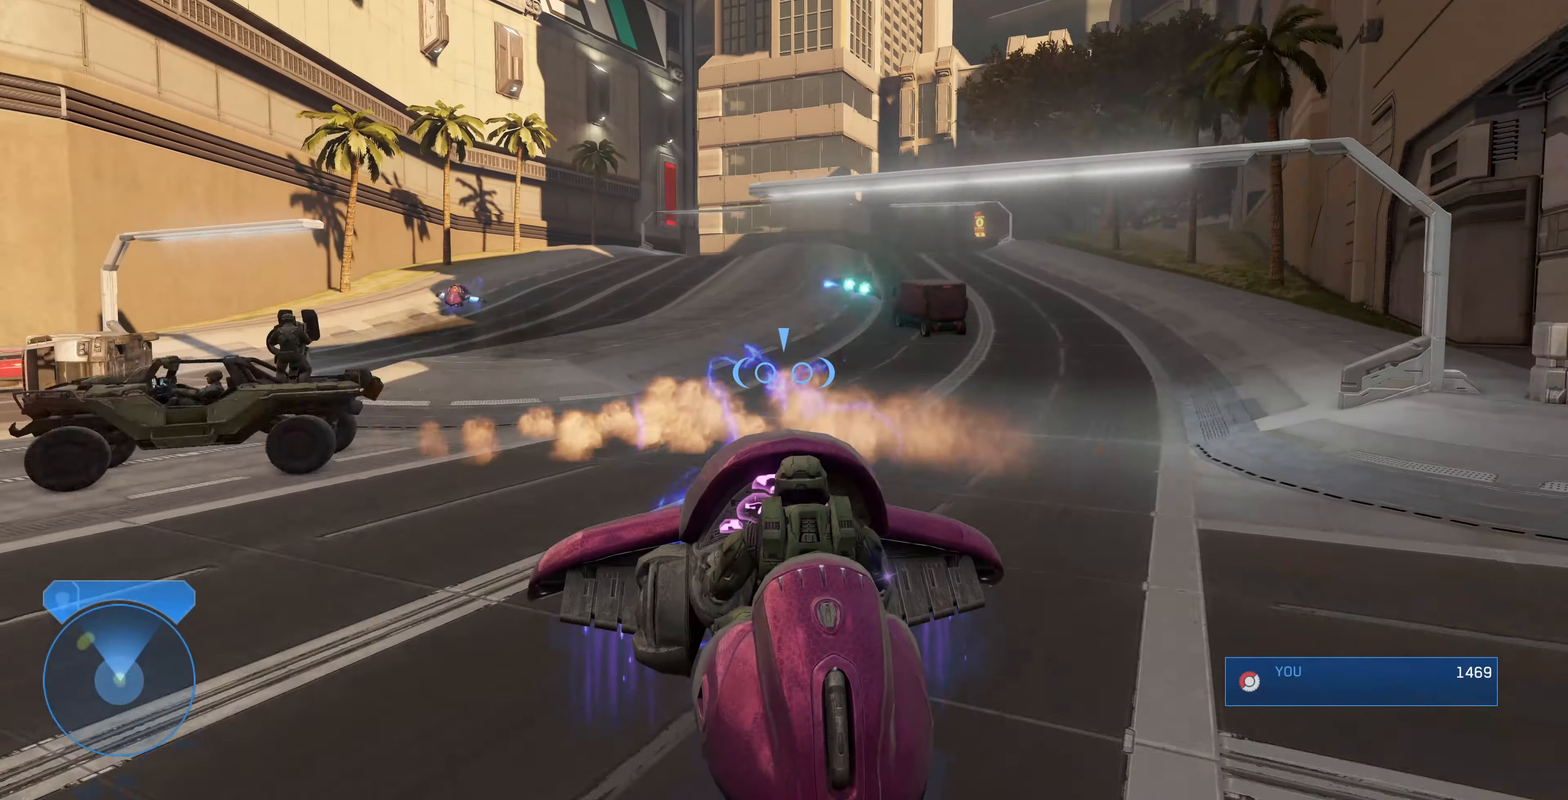
{"buttons": [], "left_stick": "up", "right_stick": "center", "events": [[233, "right_stick", "down-left"], [333, "right_stick", "center"]]}